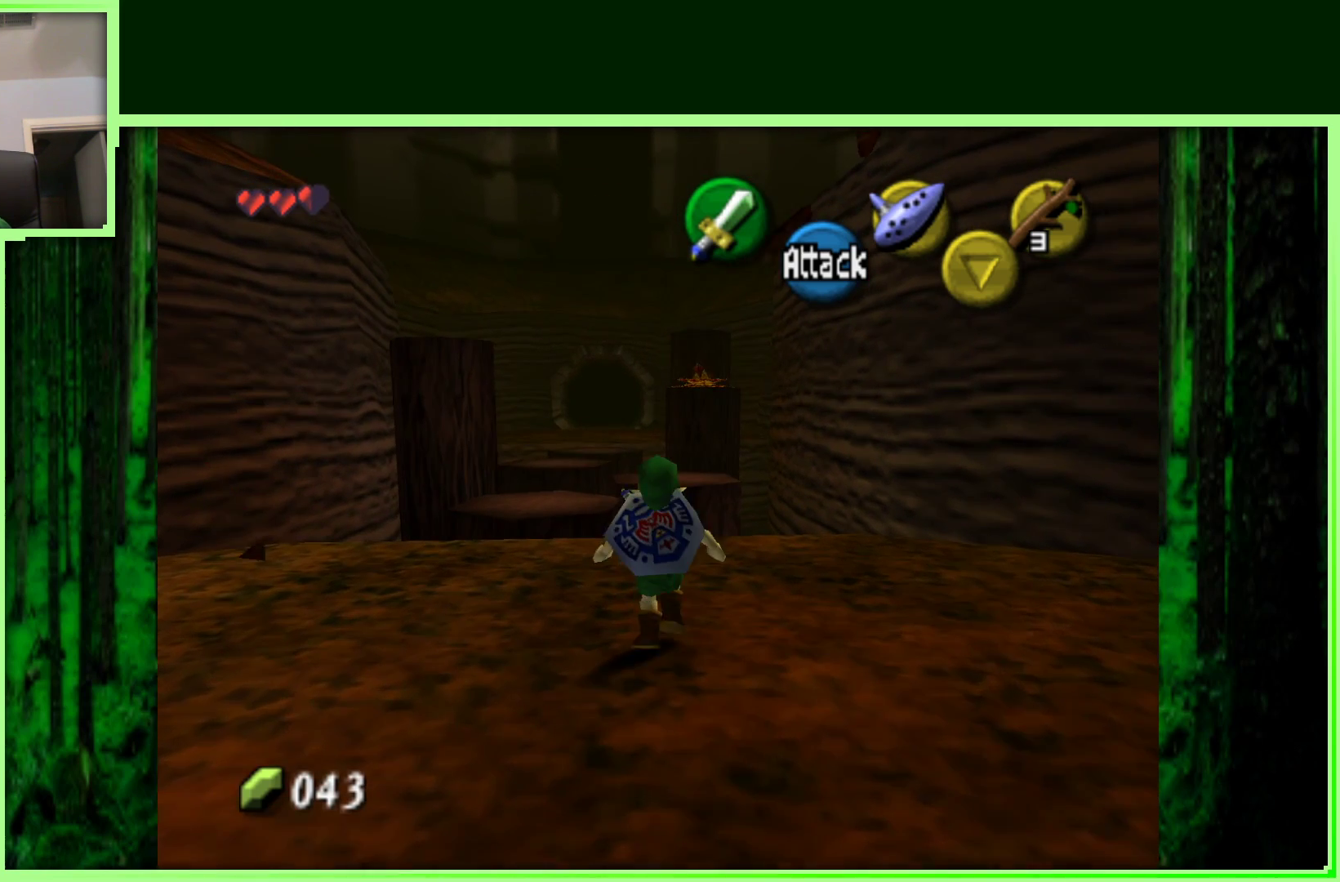
Gameplay with a controller (Nintendo layout); each line is a JSON object with the inputs held at the frame after it. "events" lists button and stick changes between this image and that frame as [ms after this image, input, new state], when the widget could be followed in between. Not read: L3 R3.
{"buttons": ["A"], "left_stick": "up", "events": [[383, "A", "down"]]}
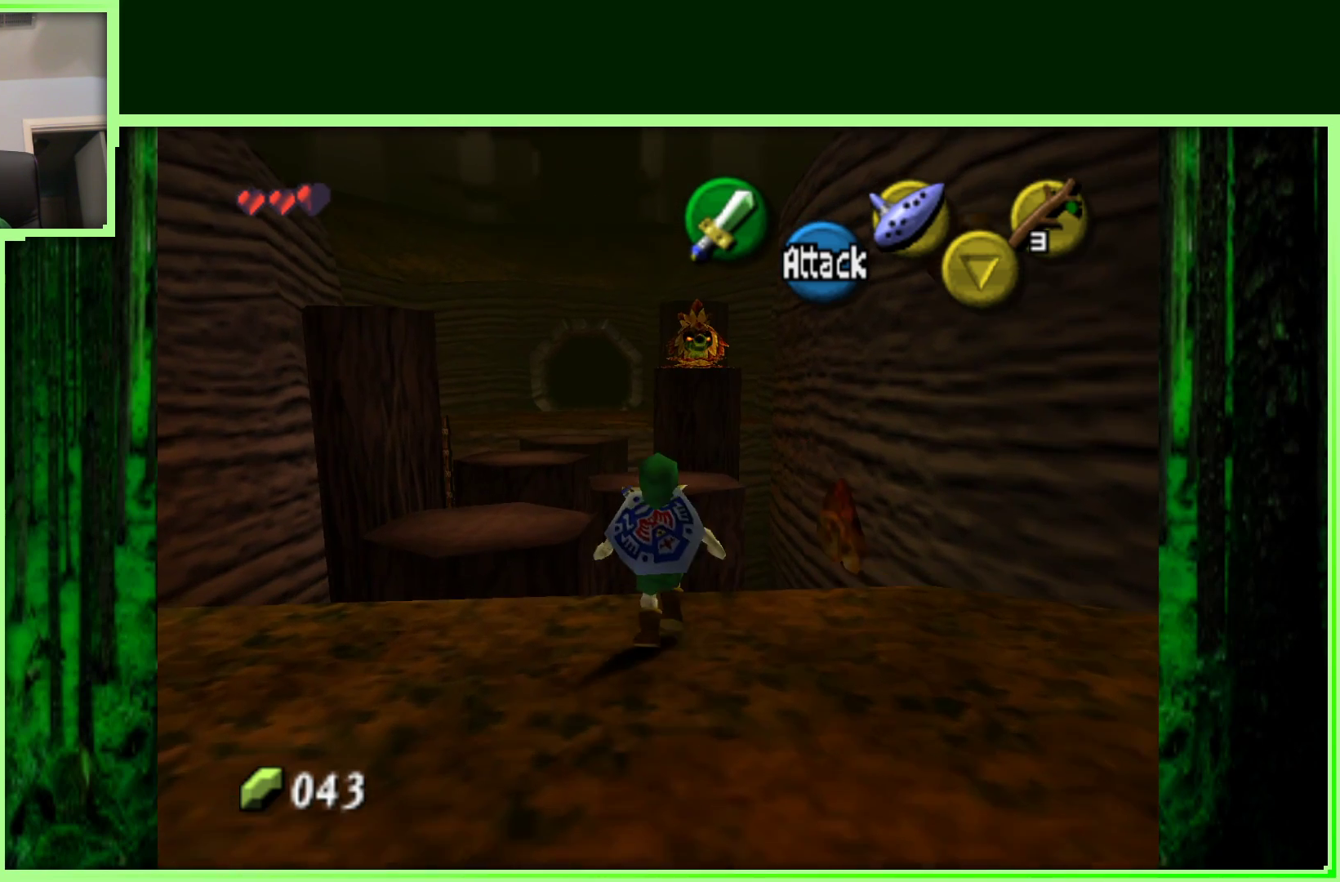
{"buttons": ["A"], "left_stick": "up", "events": []}
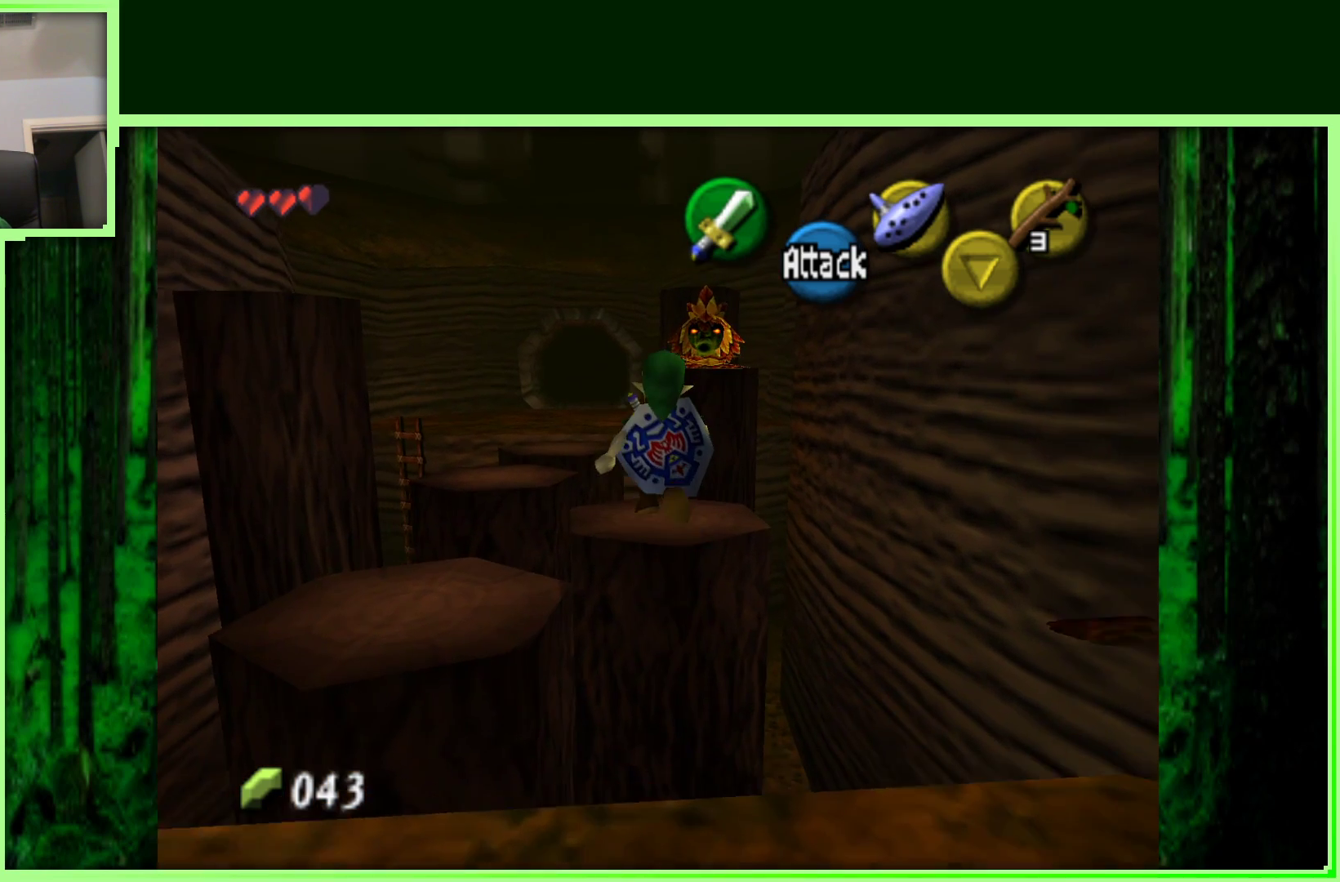
{"buttons": [], "left_stick": "up", "events": [[450, "A", "up"]]}
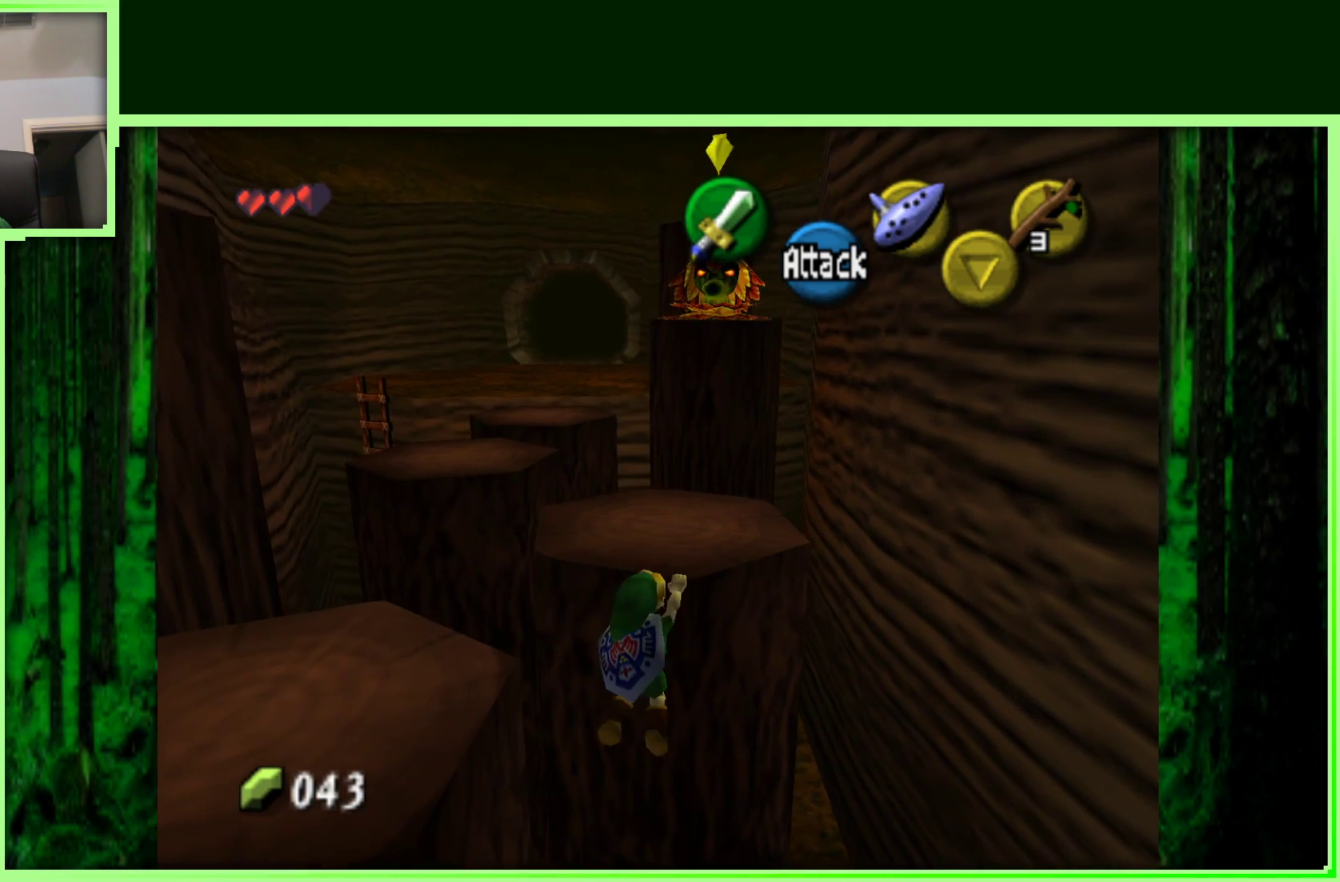
{"buttons": [], "left_stick": "up-left", "events": [[350, "left_stick", "up-left"]]}
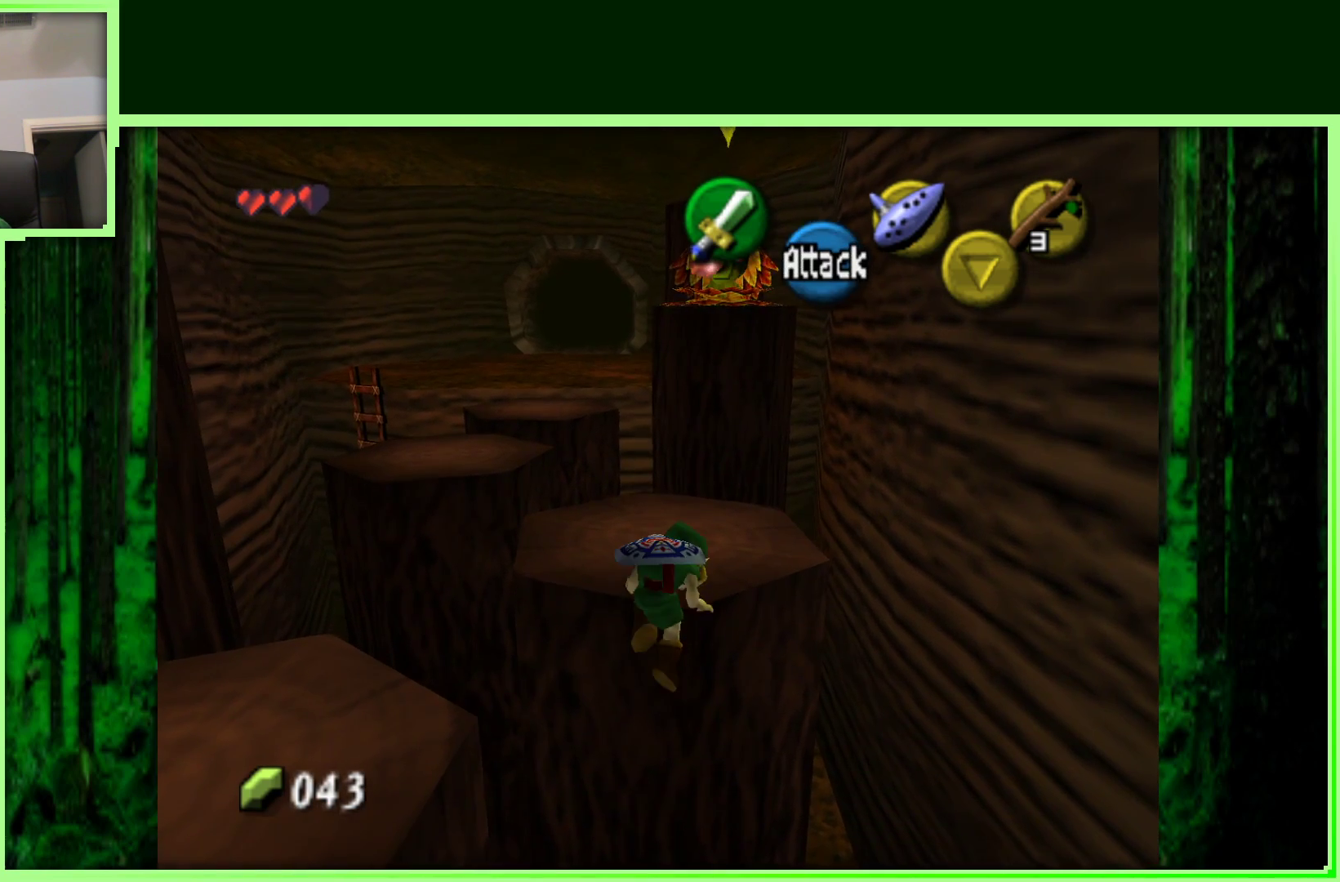
{"buttons": [], "left_stick": "up-left", "events": []}
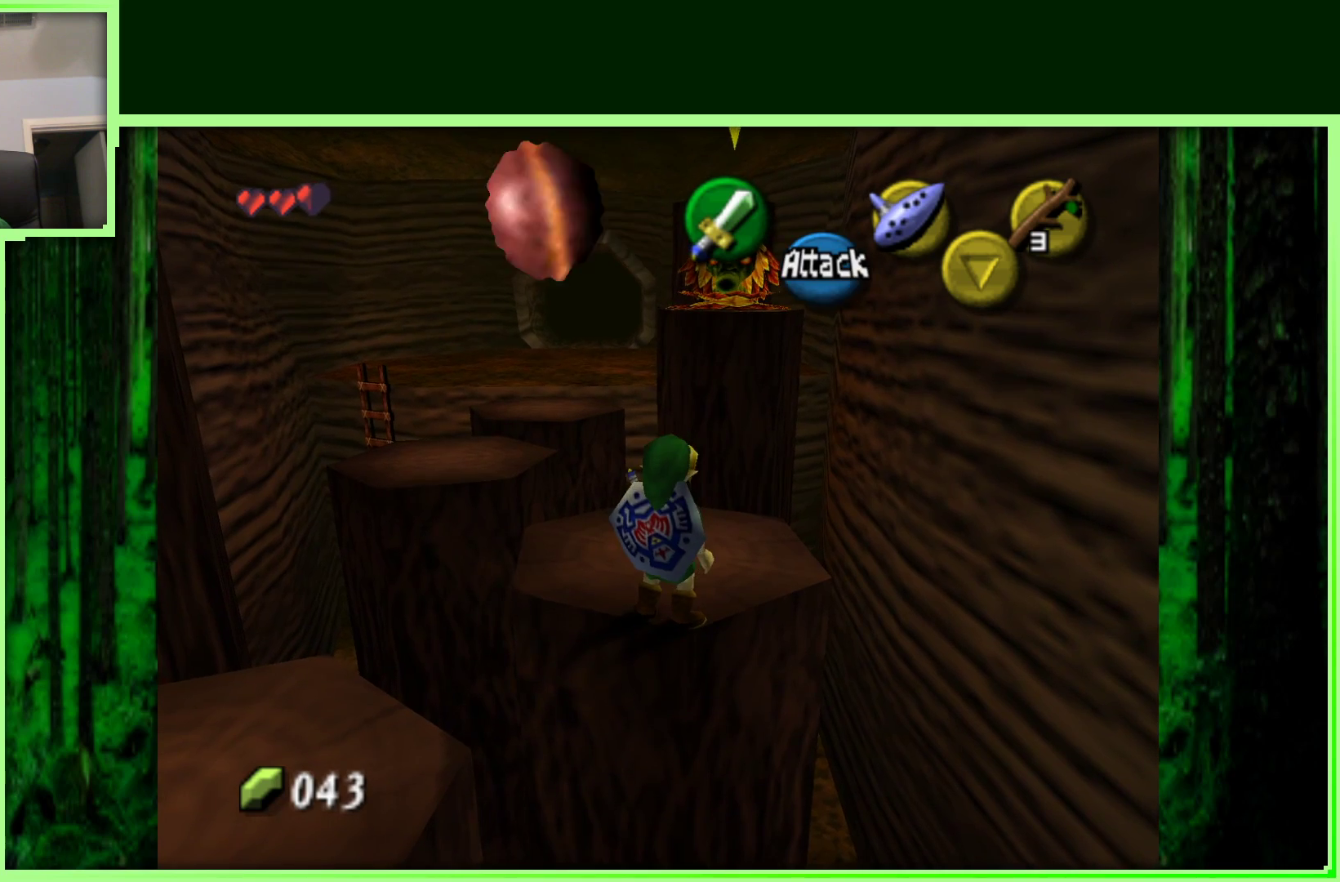
{"buttons": ["A"], "left_stick": "up-left", "events": [[83, "A", "down"]]}
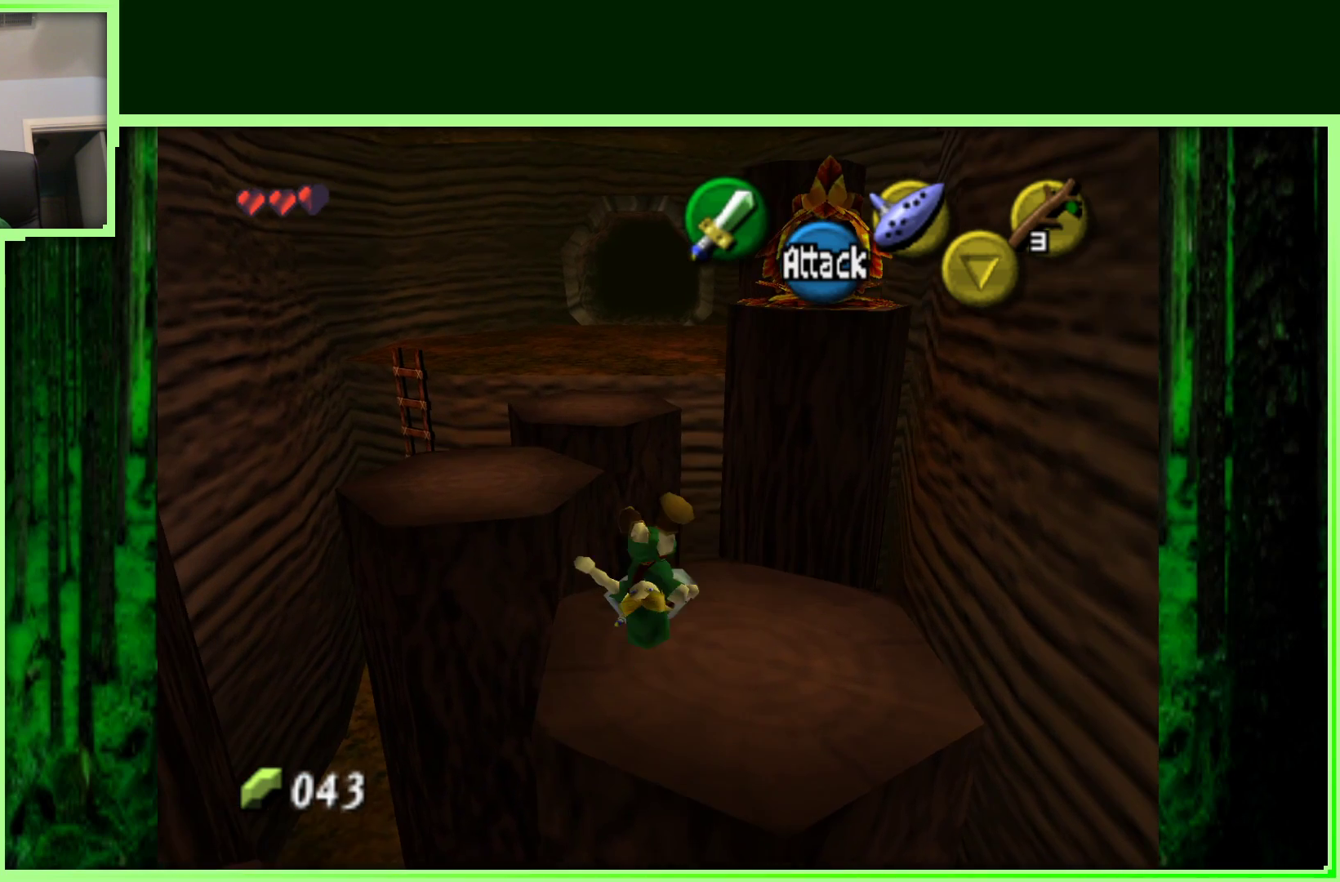
{"buttons": ["A"], "left_stick": "down-left", "events": [[133, "left_stick", "down-left"]]}
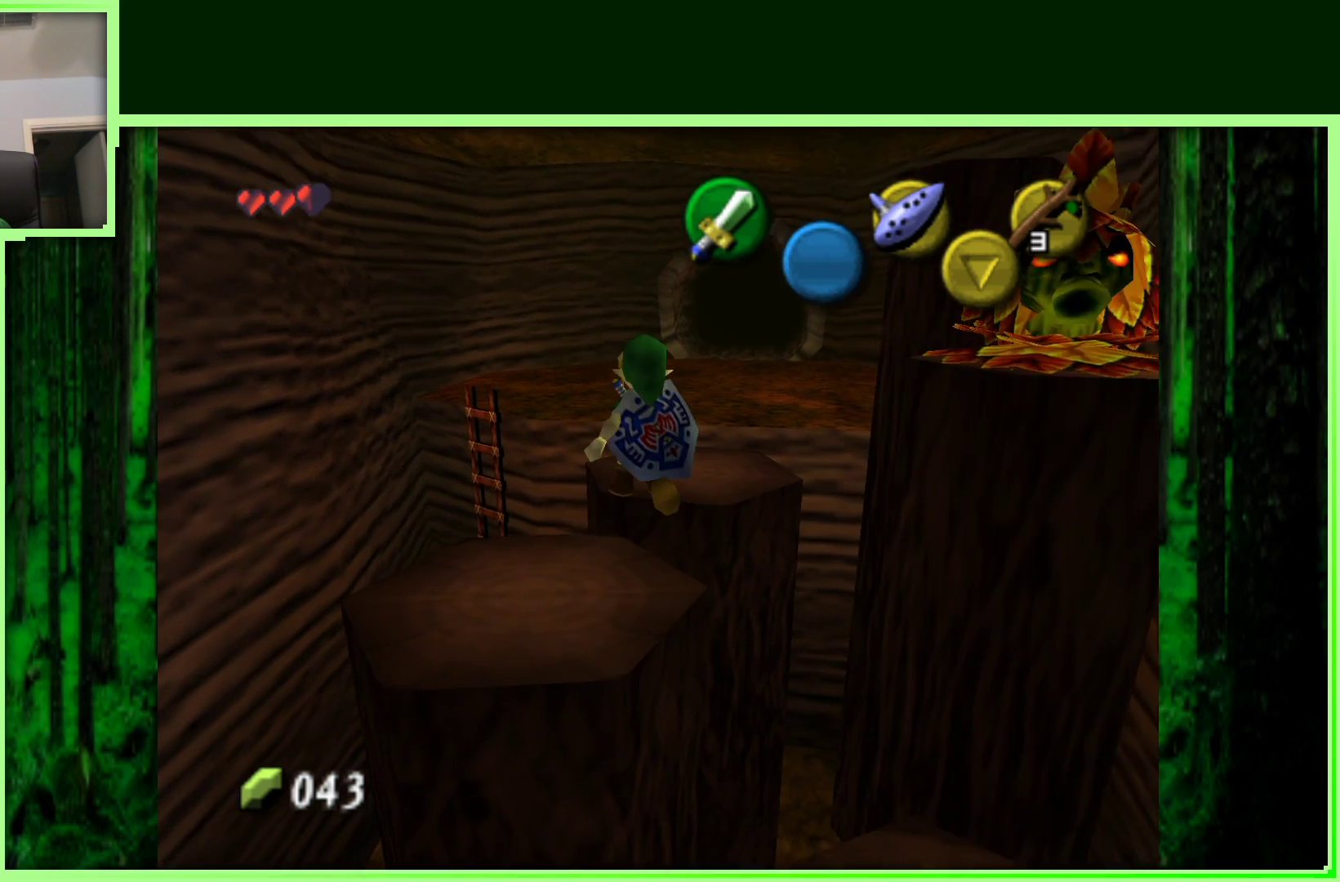
{"buttons": [], "left_stick": "up-right", "events": [[183, "A", "up"], [200, "left_stick", "up-left"], [300, "left_stick", "up-right"]]}
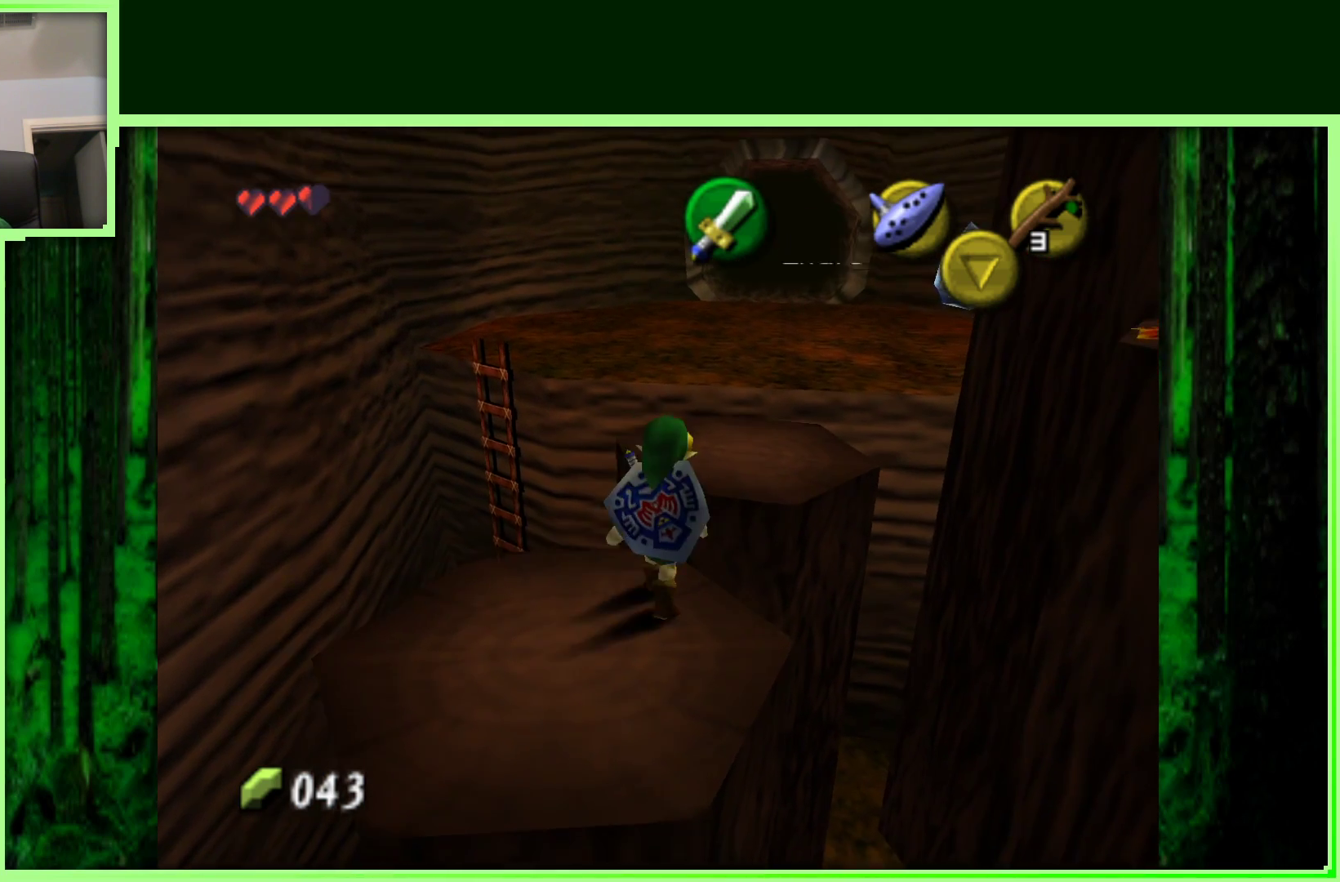
{"buttons": [], "left_stick": "down-left", "events": [[83, "left_stick", "up"], [417, "left_stick", "left"], [467, "left_stick", "down-left"]]}
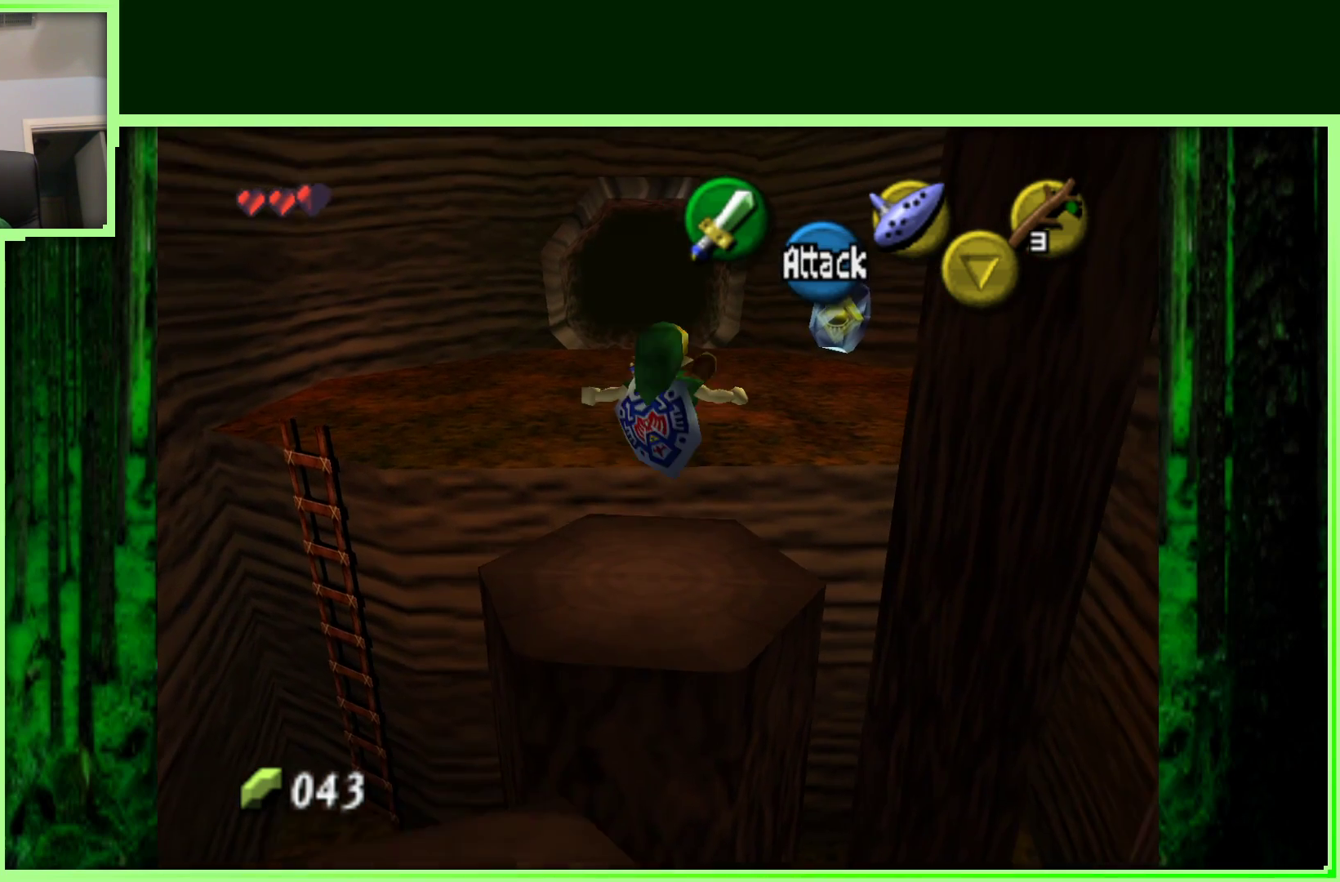
{"buttons": [], "left_stick": "up", "events": [[400, "left_stick", "up"]]}
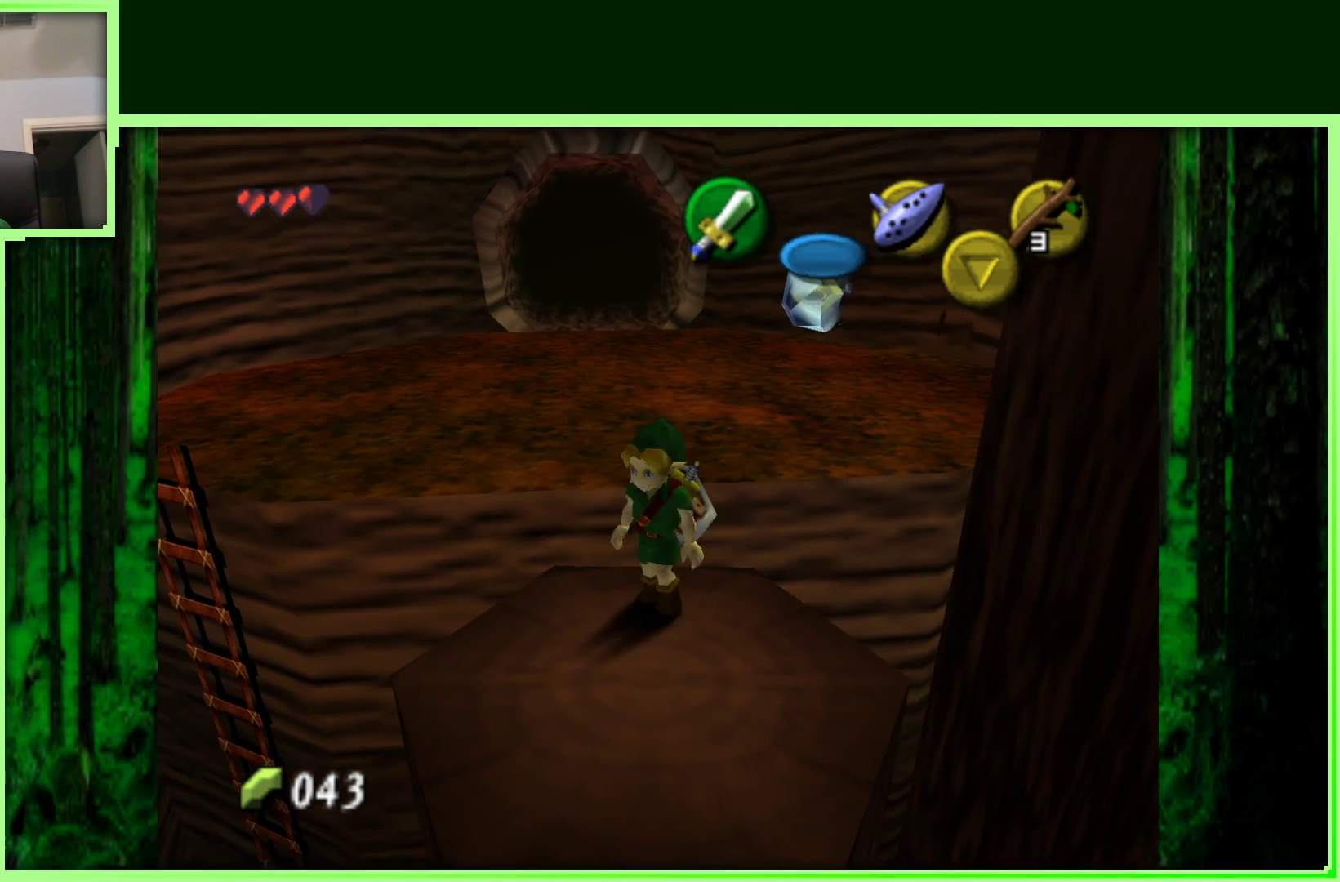
{"buttons": [], "left_stick": "up", "events": []}
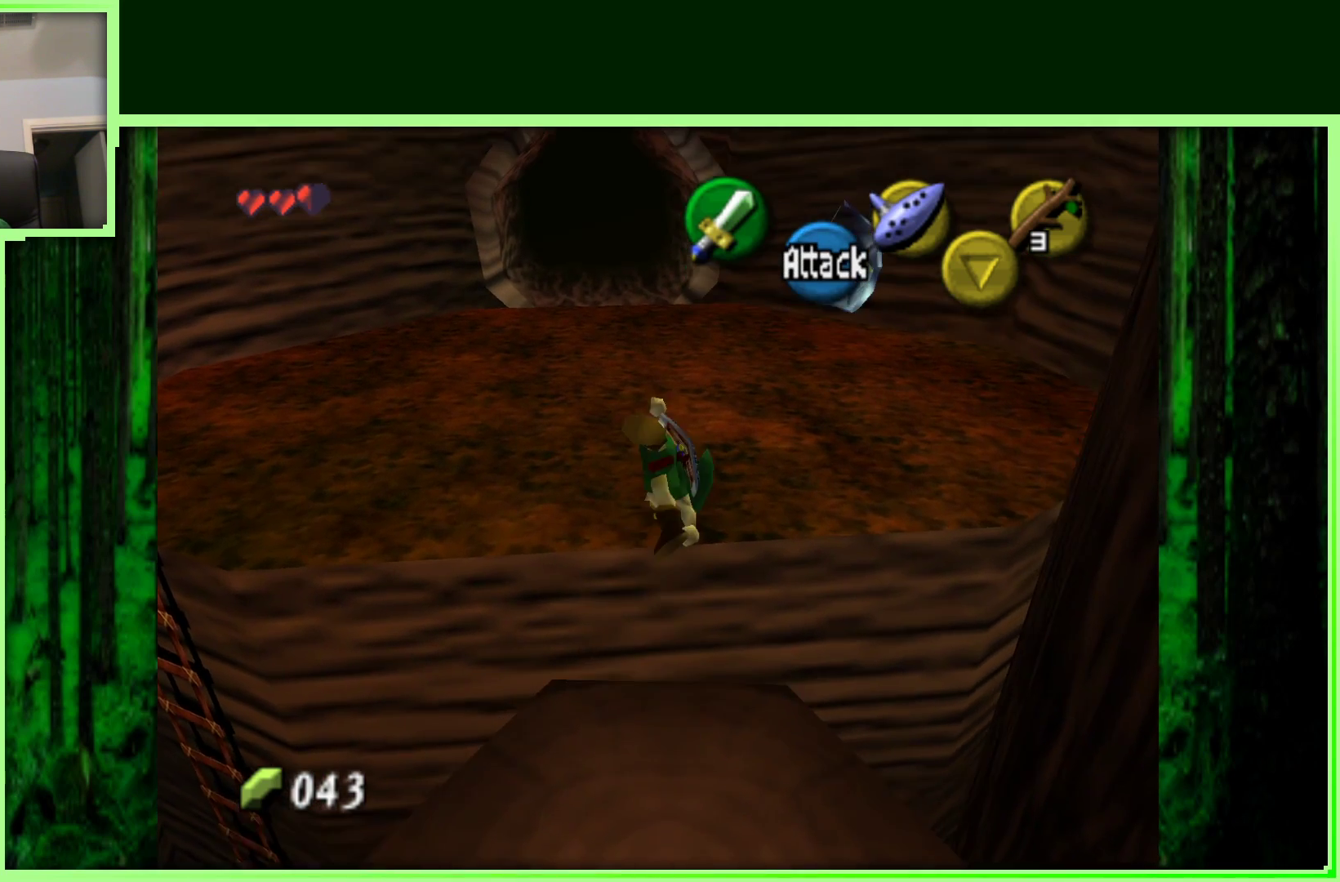
{"buttons": [], "left_stick": "up", "events": []}
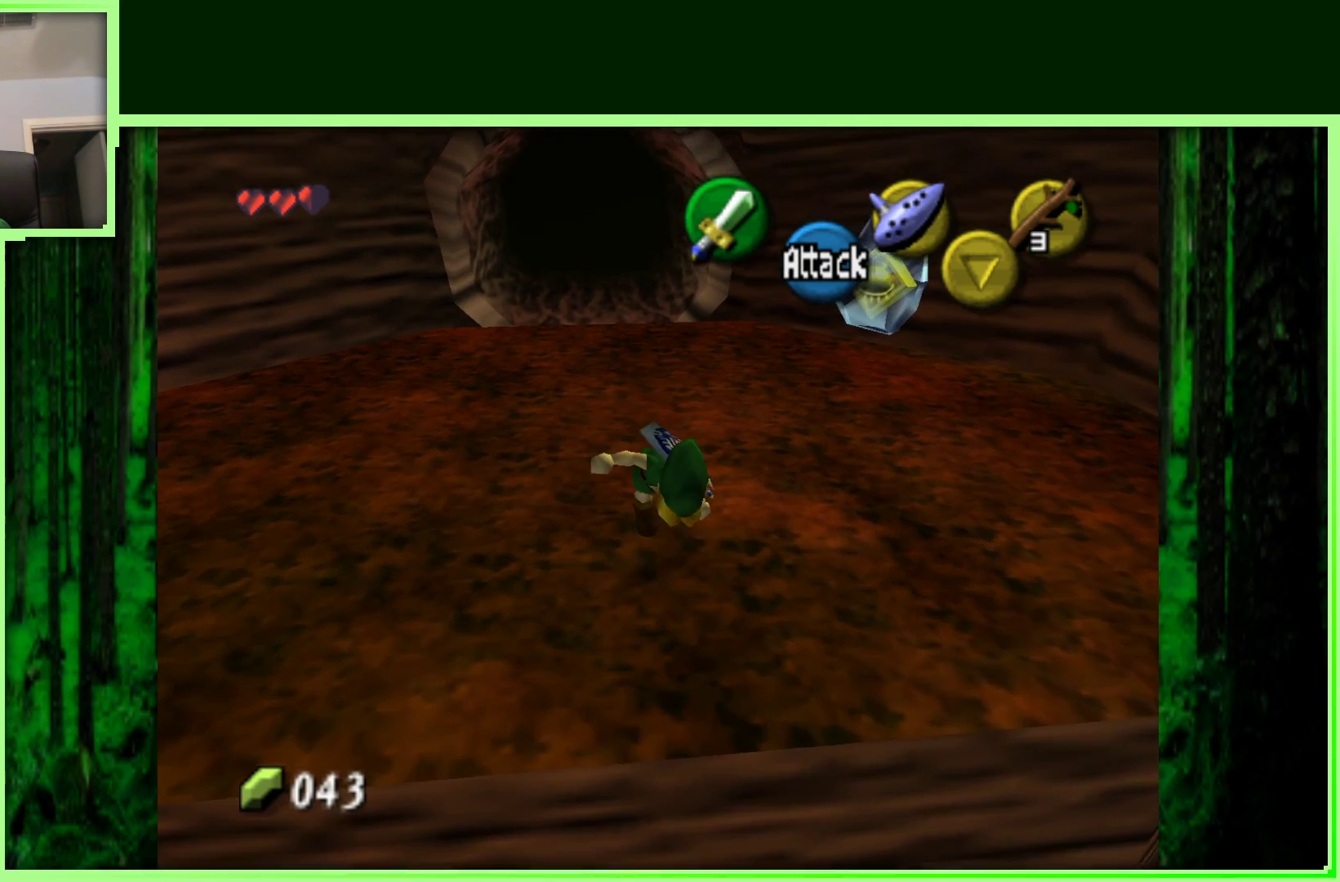
{"buttons": [], "left_stick": "up", "events": []}
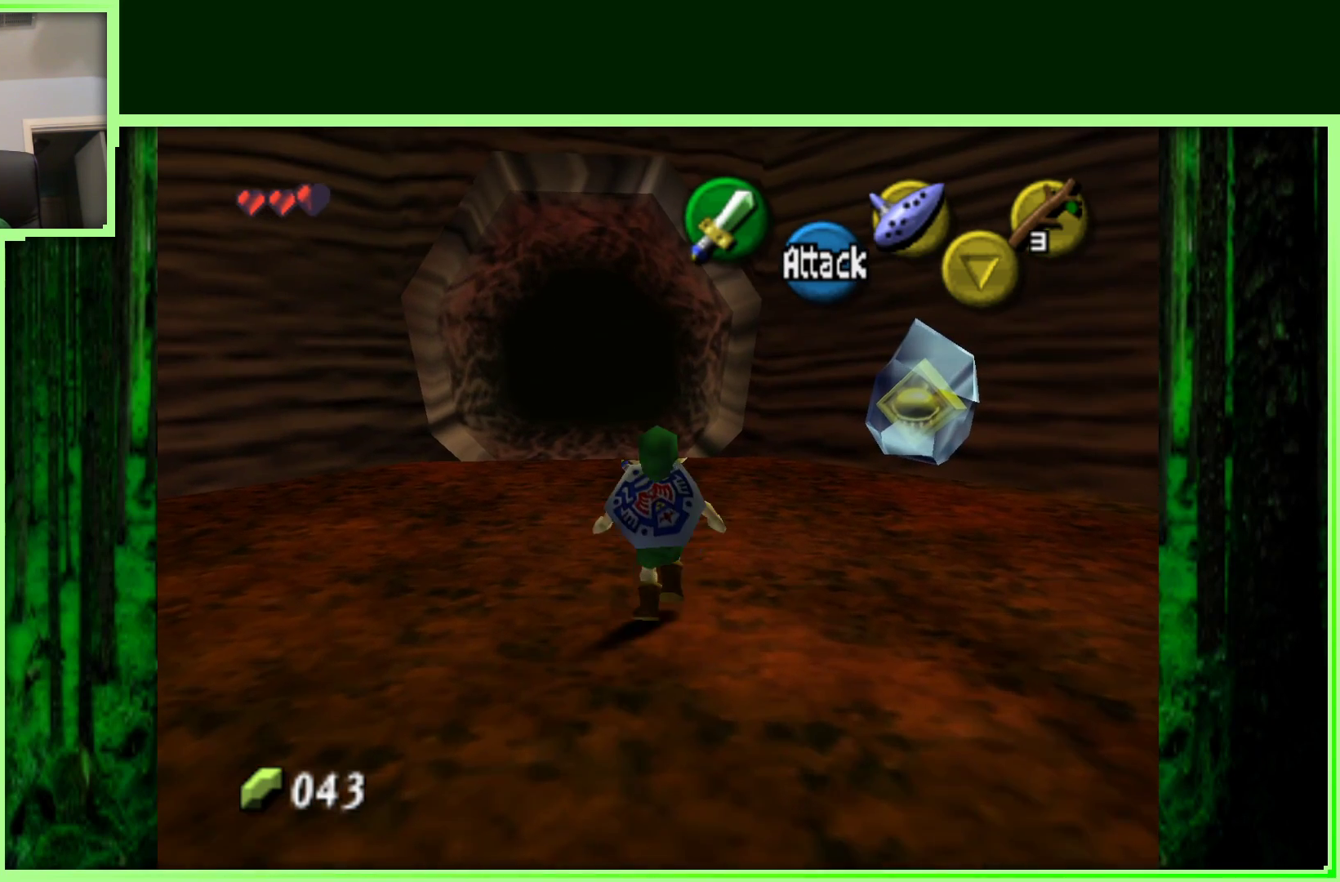
{"buttons": [], "left_stick": "up", "events": []}
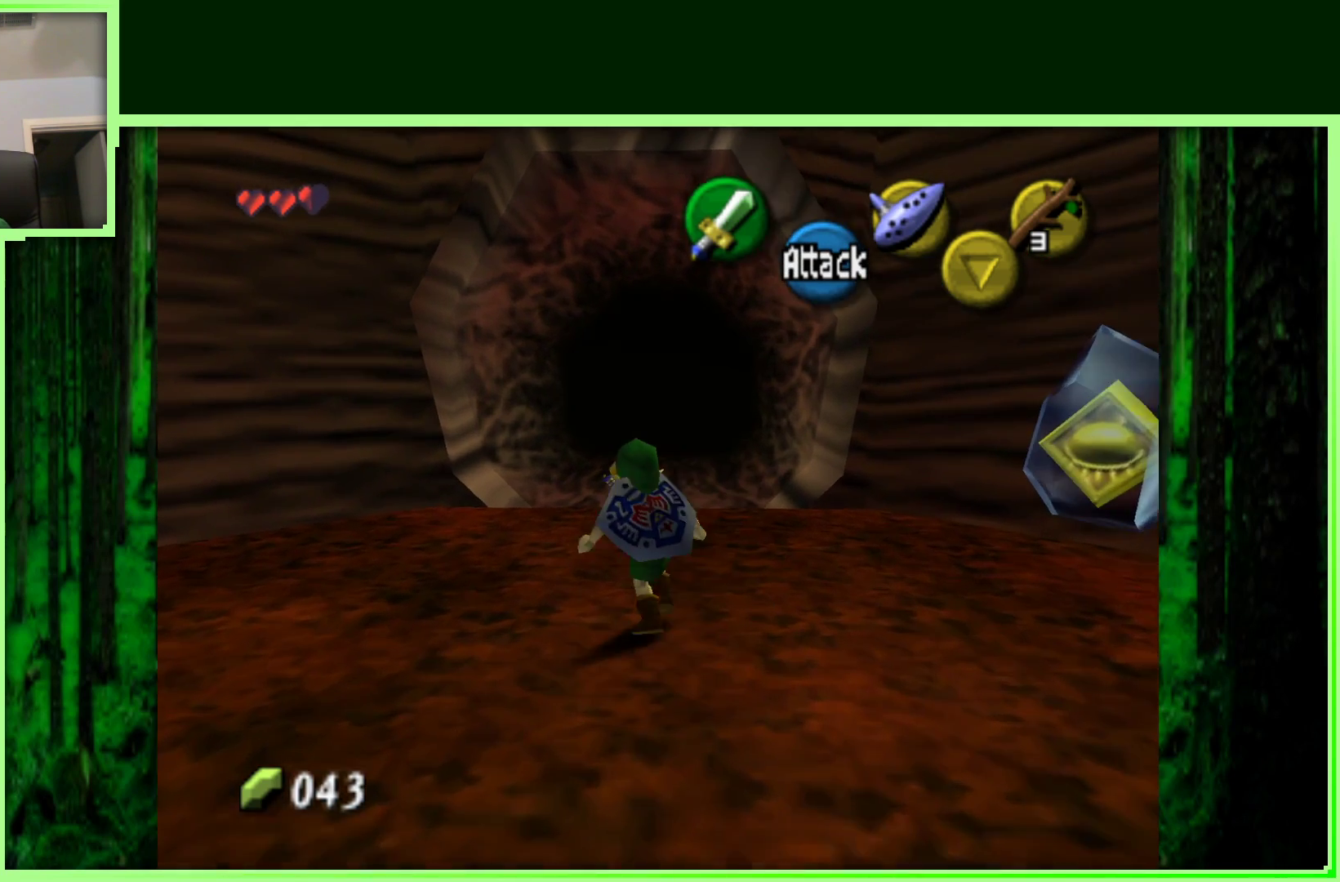
{"buttons": ["A"], "left_stick": "up", "events": [[450, "A", "down"]]}
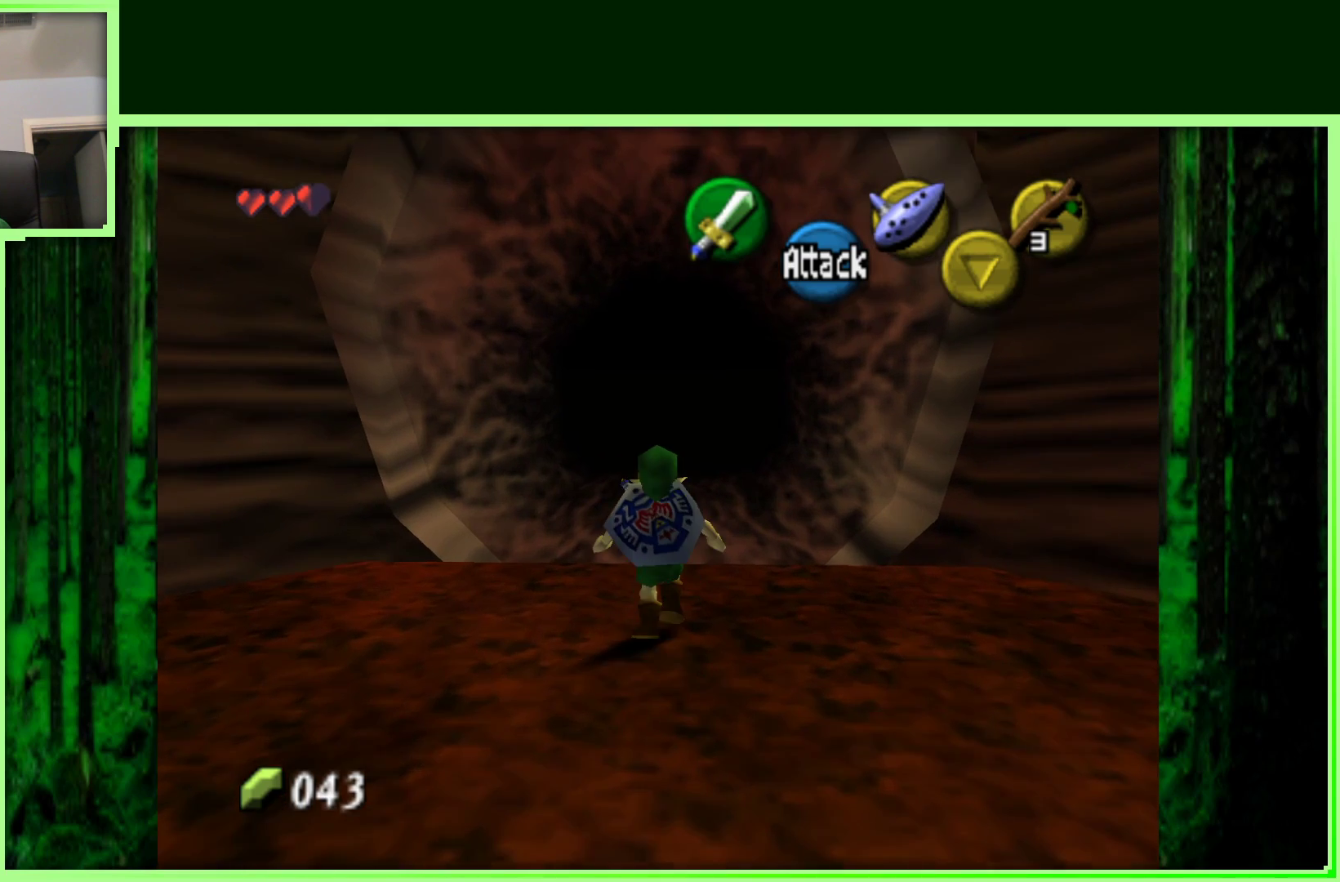
{"buttons": [], "left_stick": "up", "events": [[400, "A", "up"]]}
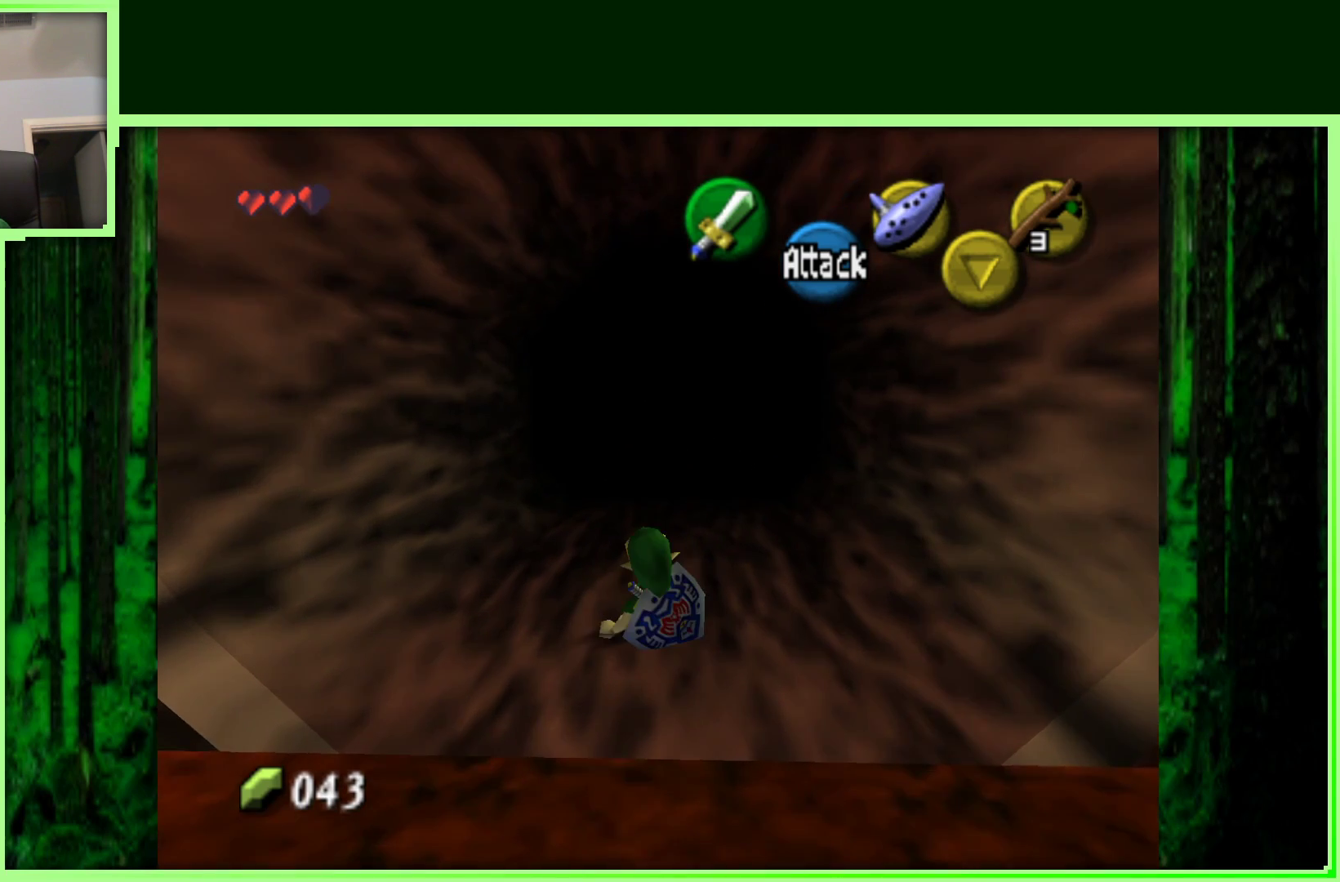
{"buttons": ["A"], "left_stick": "up", "events": [[417, "A", "down"]]}
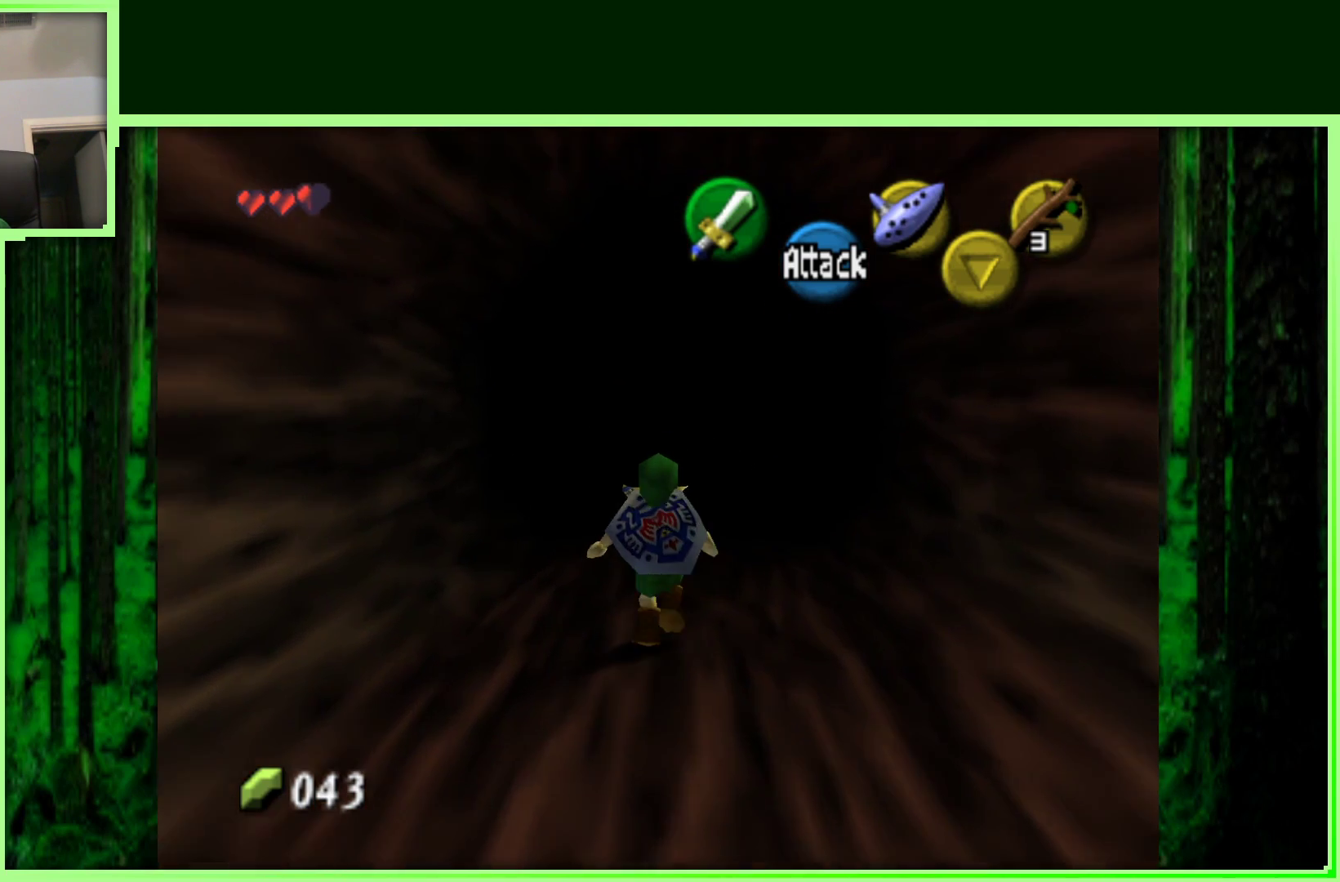
{"buttons": [], "left_stick": "up", "events": [[317, "A", "up"]]}
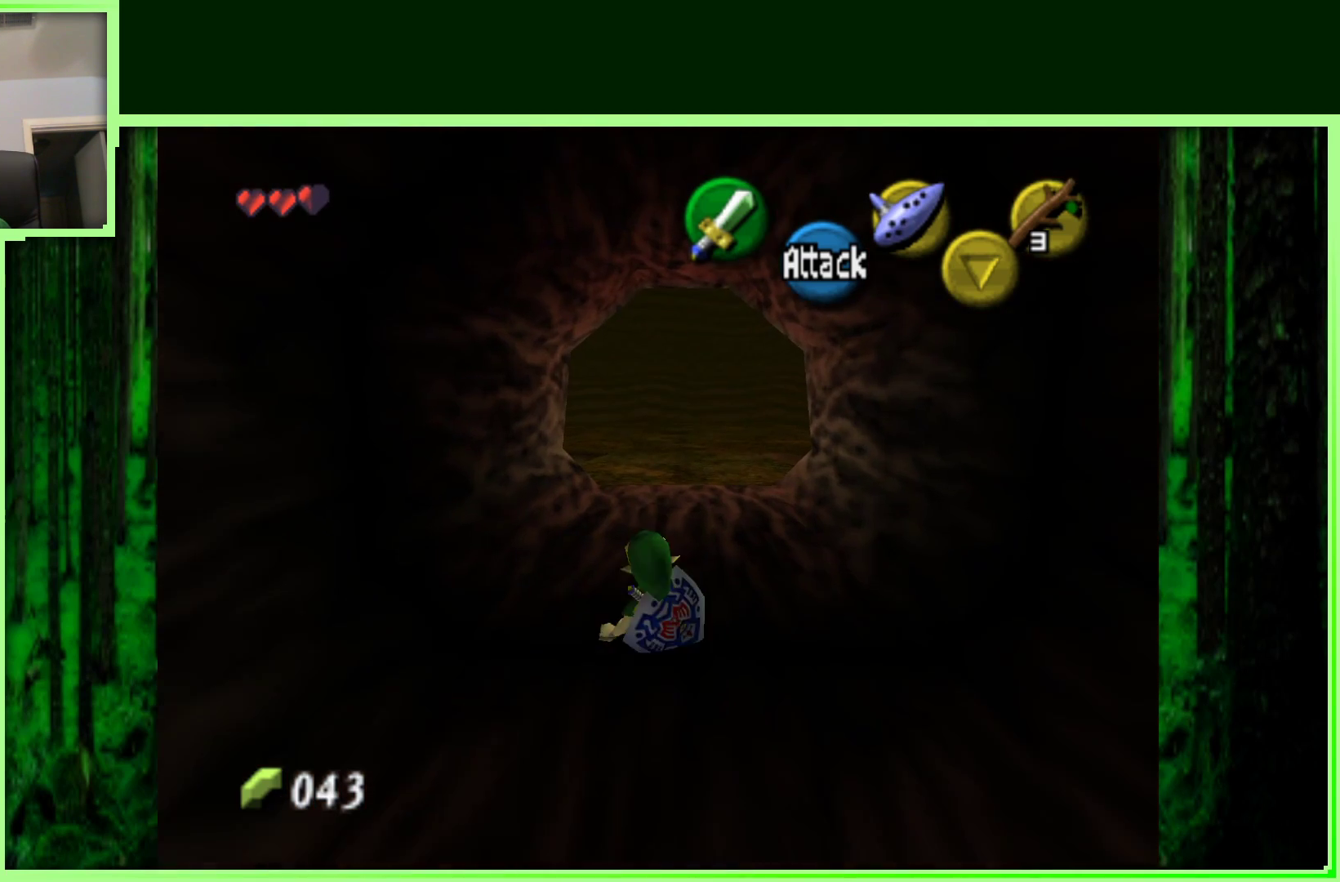
{"buttons": ["A"], "left_stick": "up", "events": [[150, "A", "down"]]}
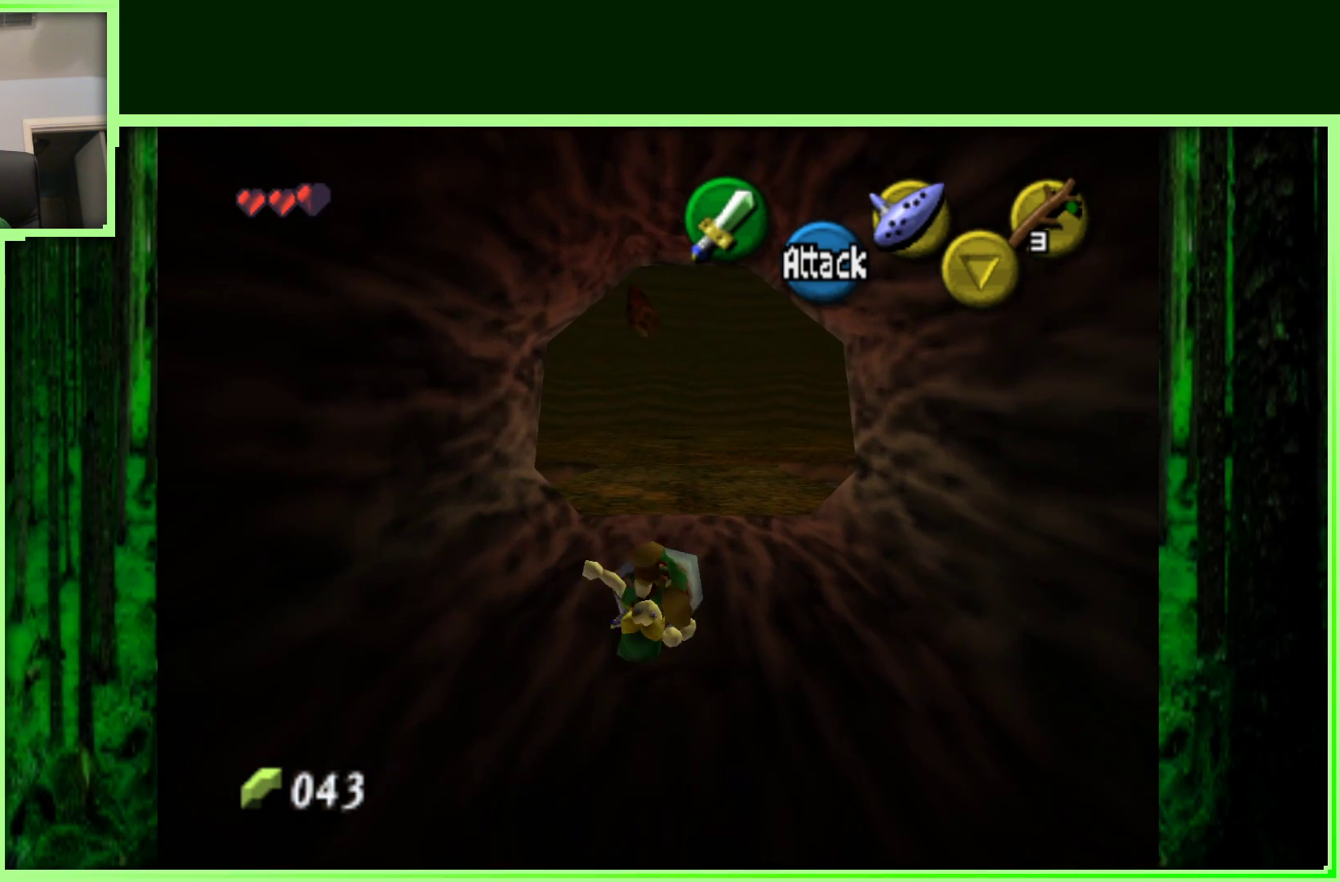
{"buttons": ["A"], "left_stick": "up", "events": [[83, "A", "up"], [400, "A", "down"]]}
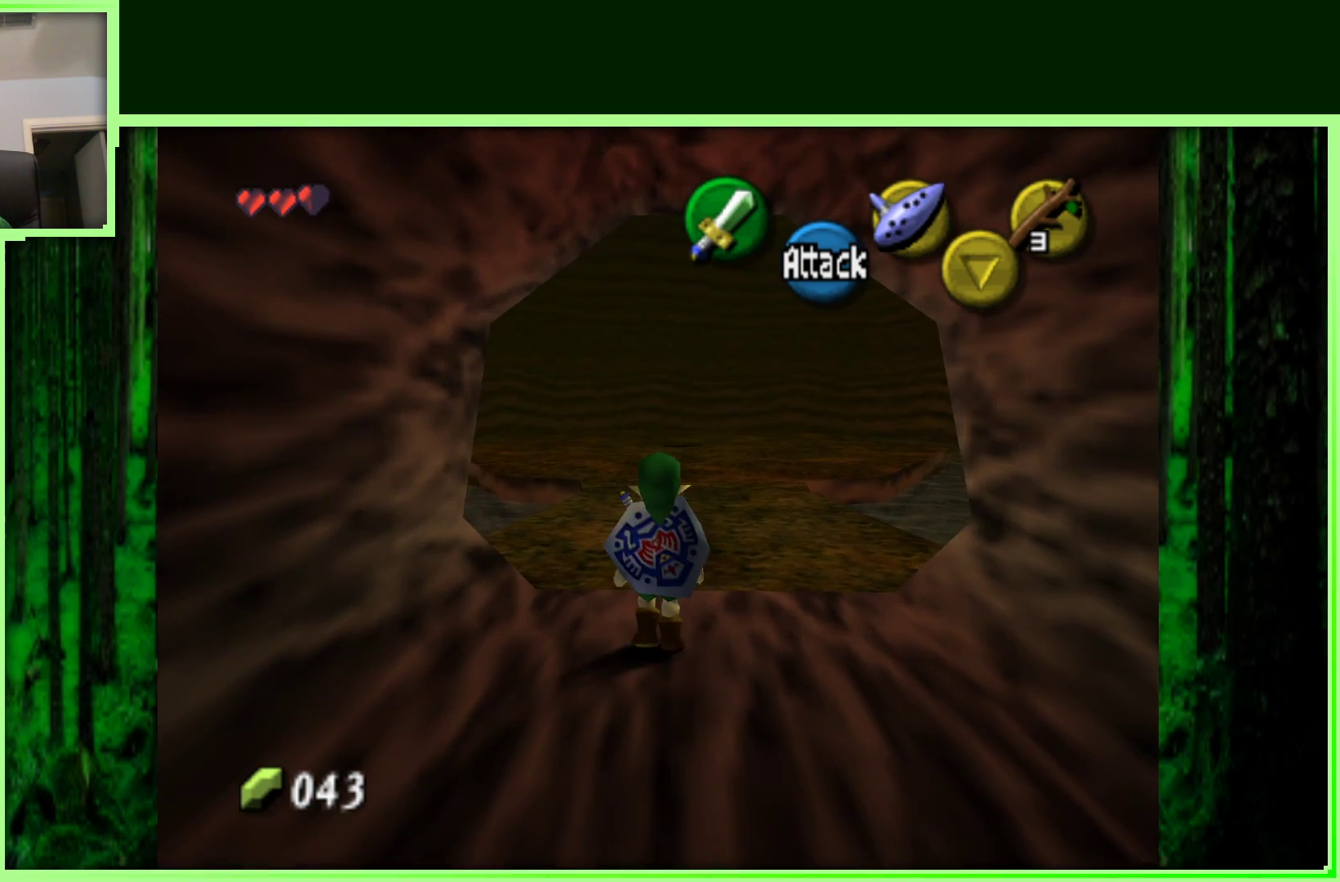
{"buttons": [], "left_stick": "up", "events": [[433, "A", "up"]]}
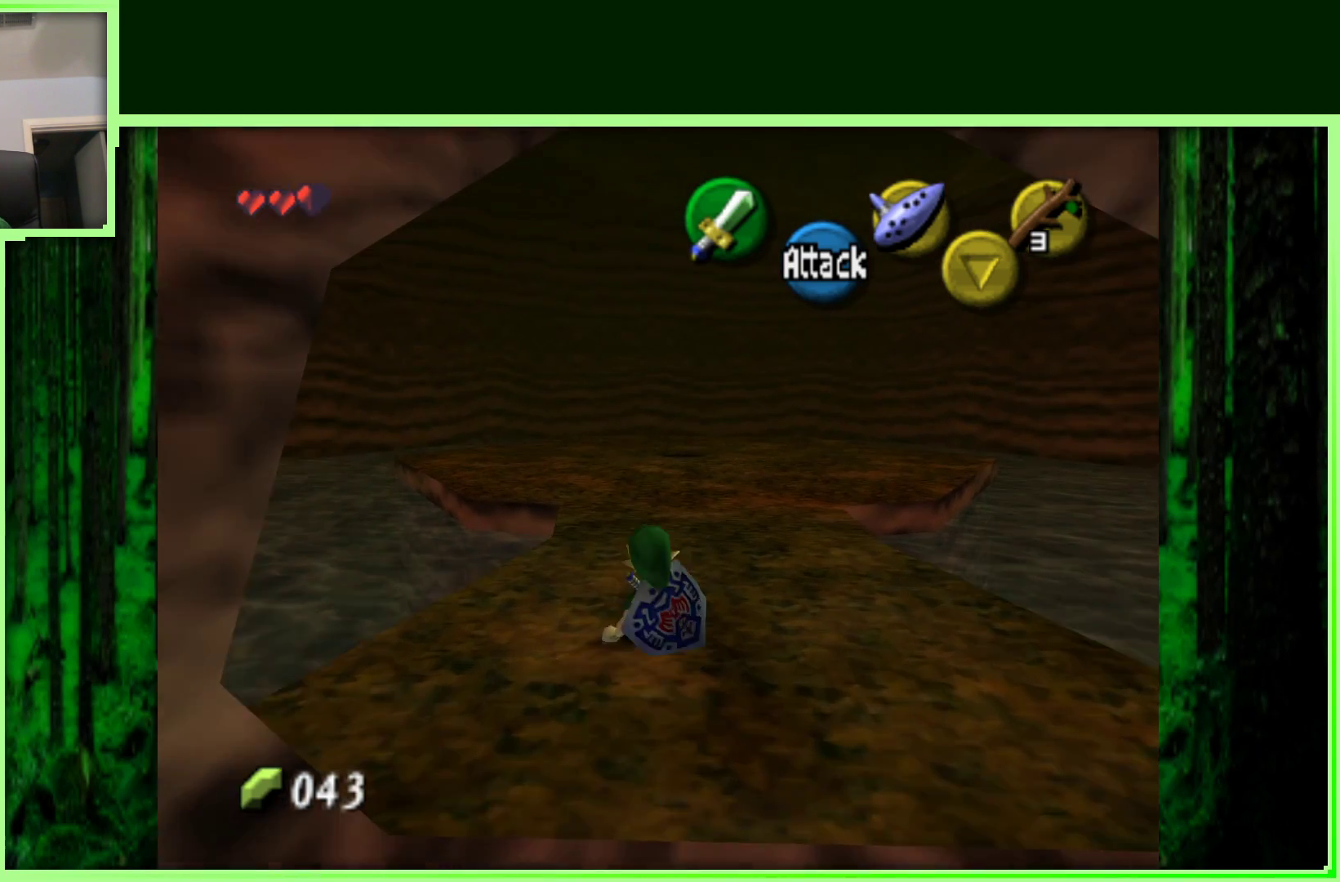
{"buttons": ["A"], "left_stick": "up", "events": [[167, "A", "down"]]}
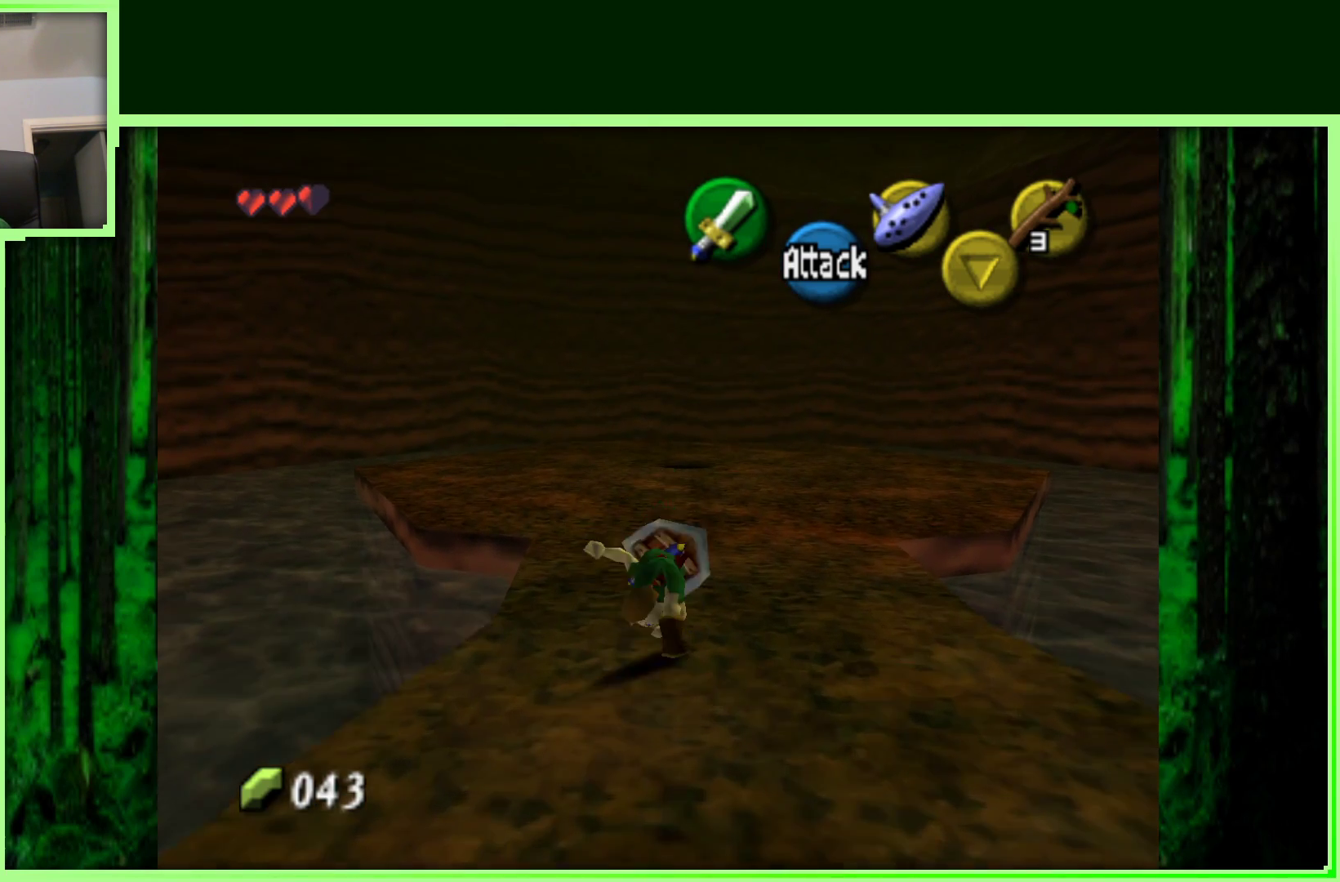
{"buttons": [], "left_stick": "up", "events": [[150, "A", "up"], [183, "left_stick", "up-right"], [383, "left_stick", "up"]]}
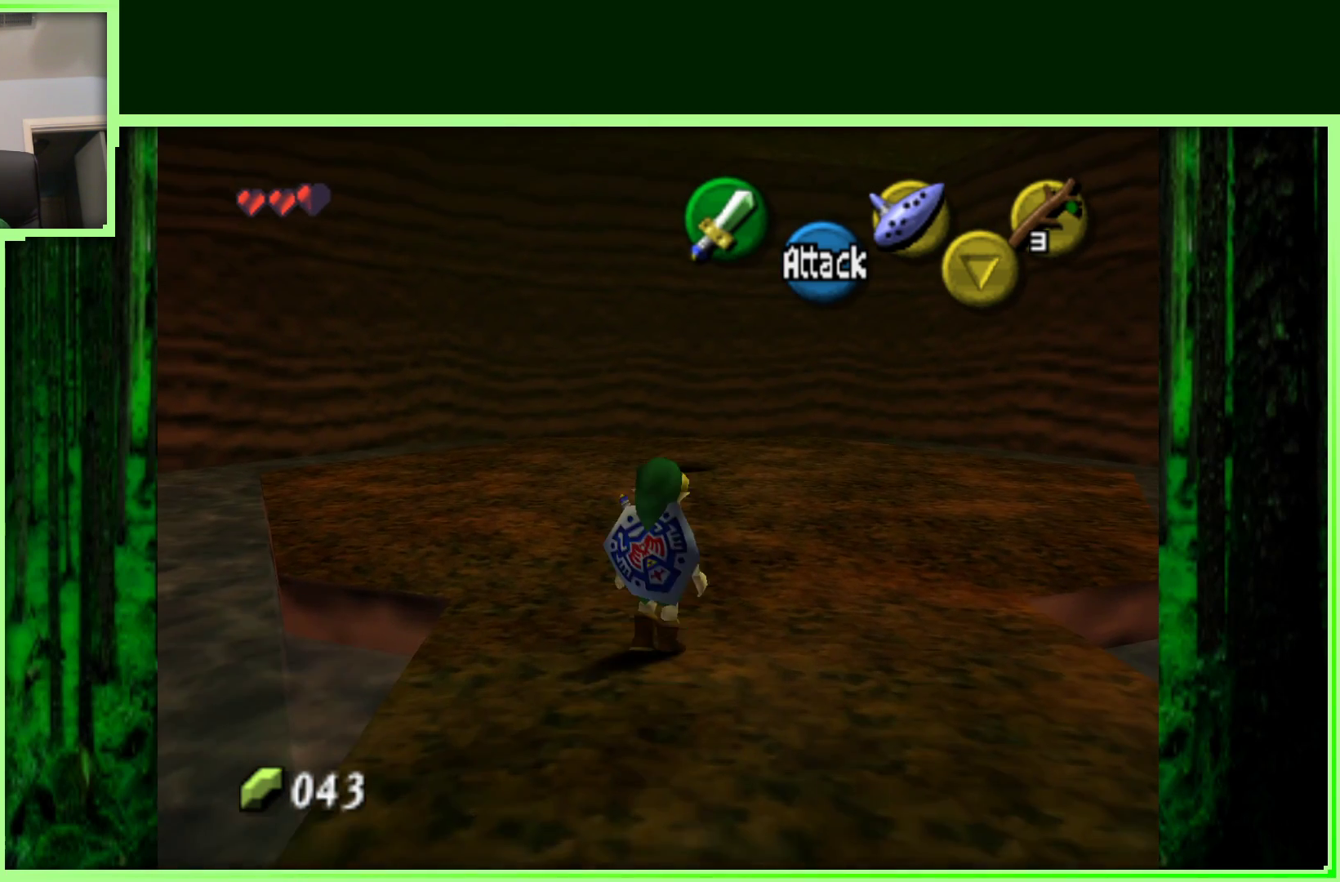
{"buttons": ["A"], "left_stick": "up", "events": [[350, "A", "down"]]}
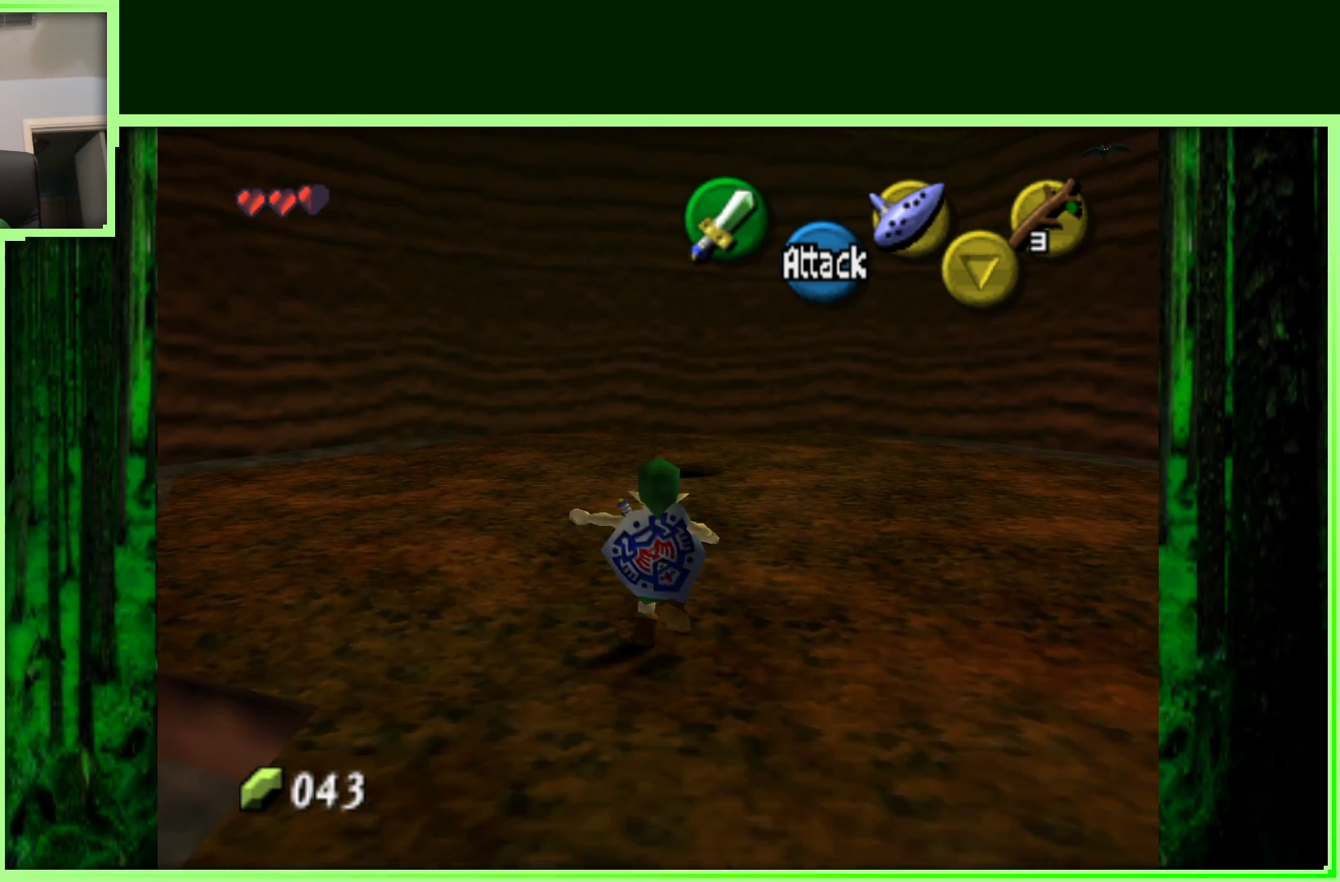
{"buttons": [], "left_stick": "up", "events": [[300, "A", "up"]]}
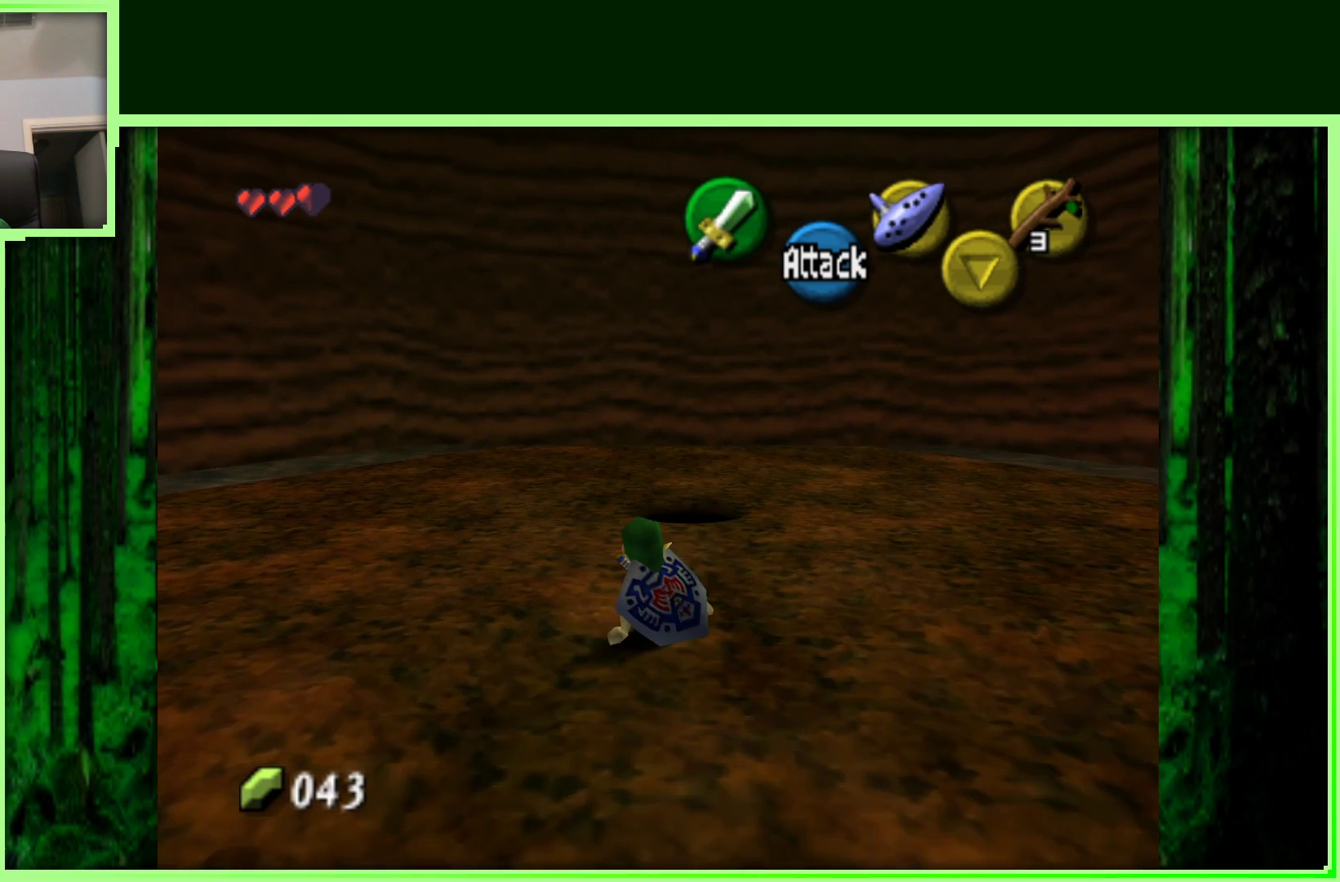
{"buttons": [], "left_stick": "up-right", "events": [[500, "left_stick", "up-right"]]}
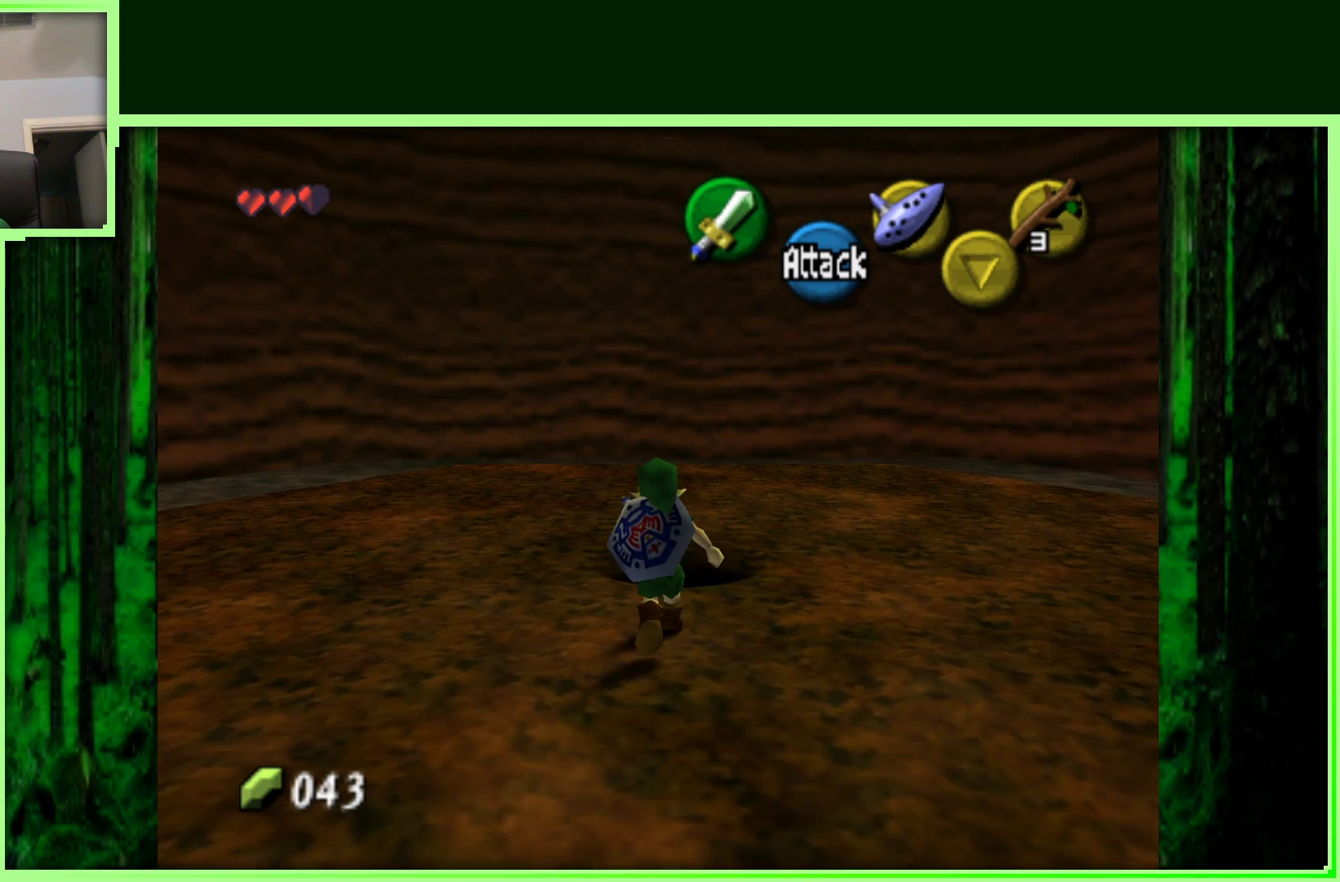
{"buttons": [], "left_stick": "center", "events": [[100, "left_stick", "up"], [300, "left_stick", "center"]]}
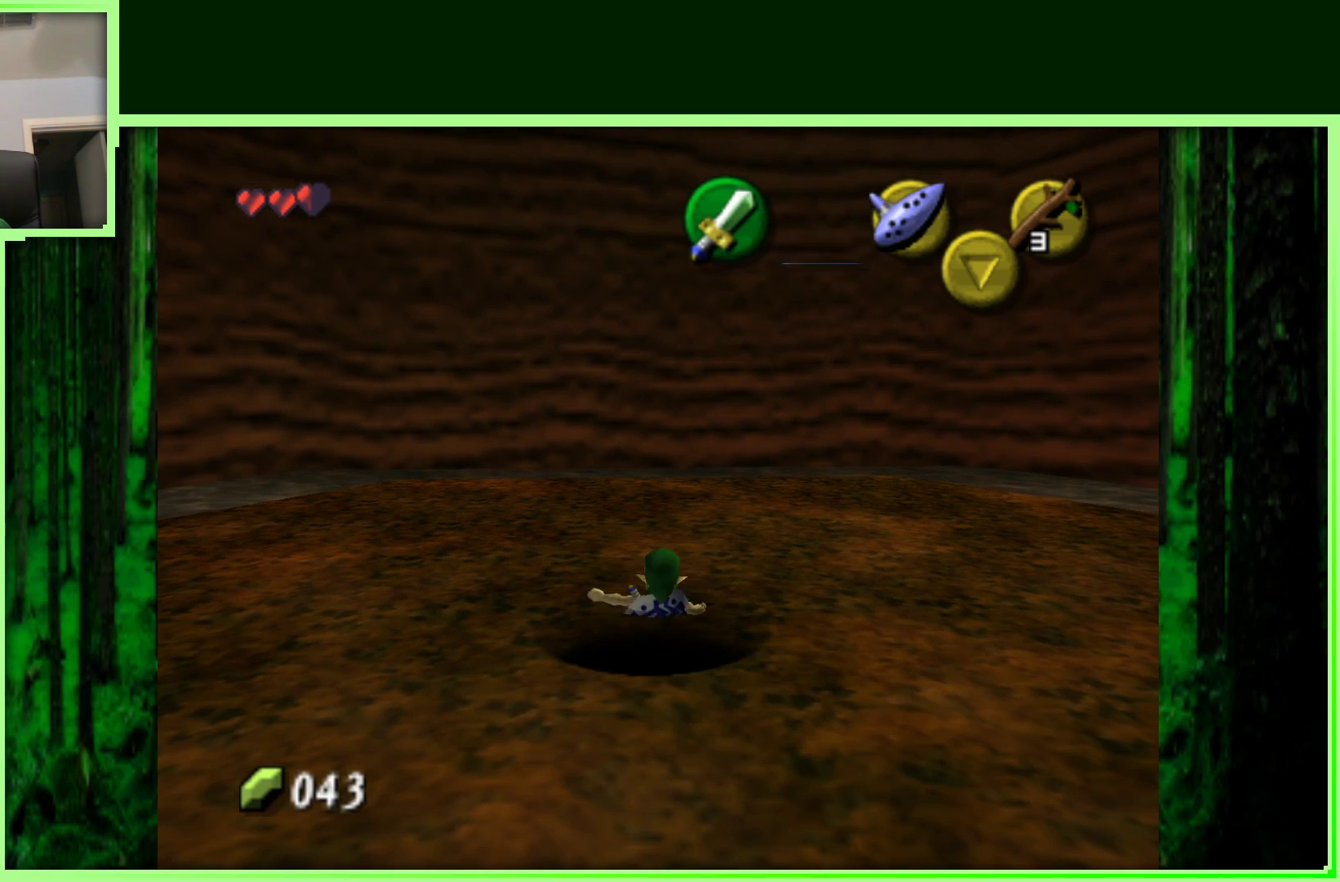
{"buttons": [], "left_stick": "center", "events": []}
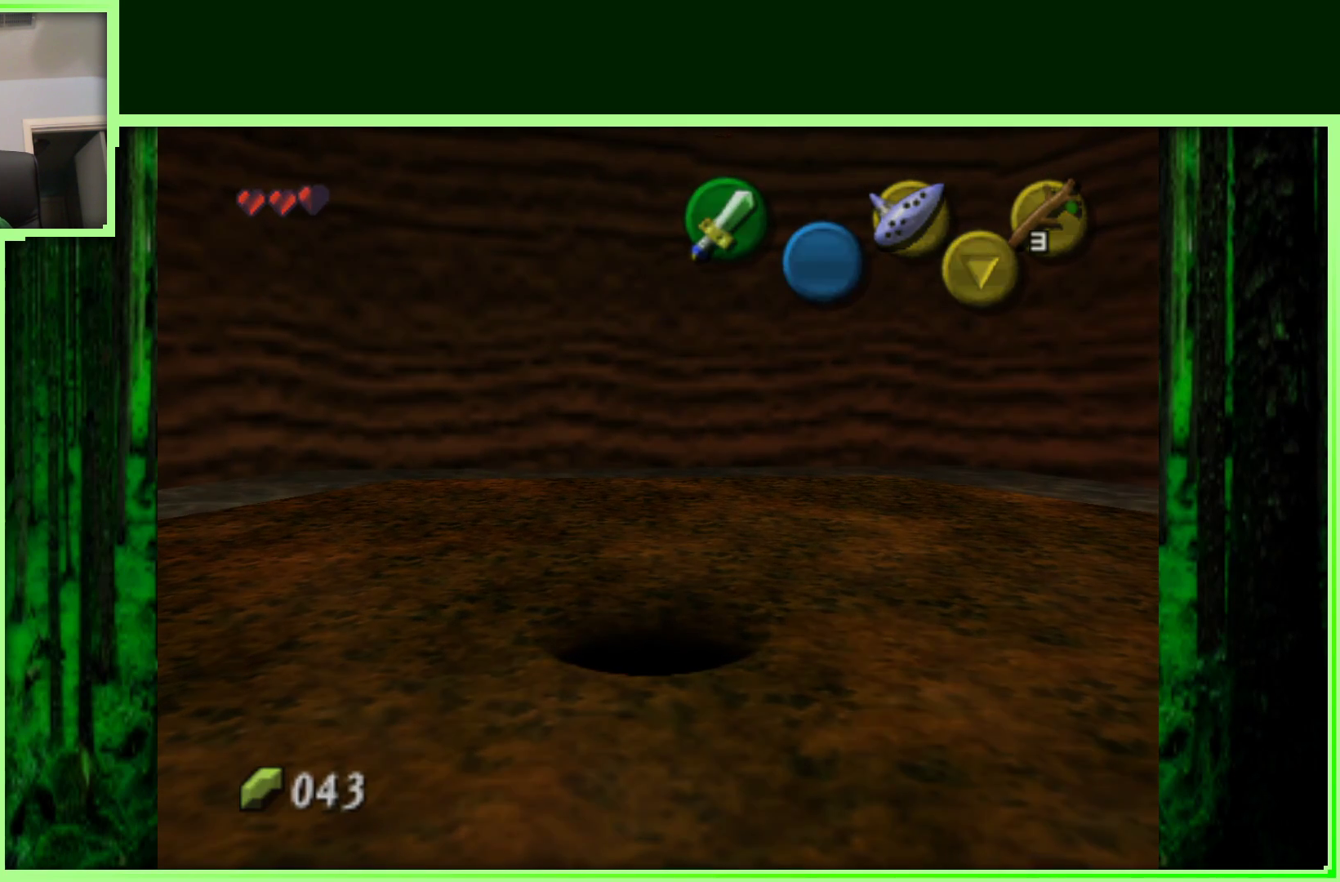
{"buttons": [], "left_stick": "center", "events": []}
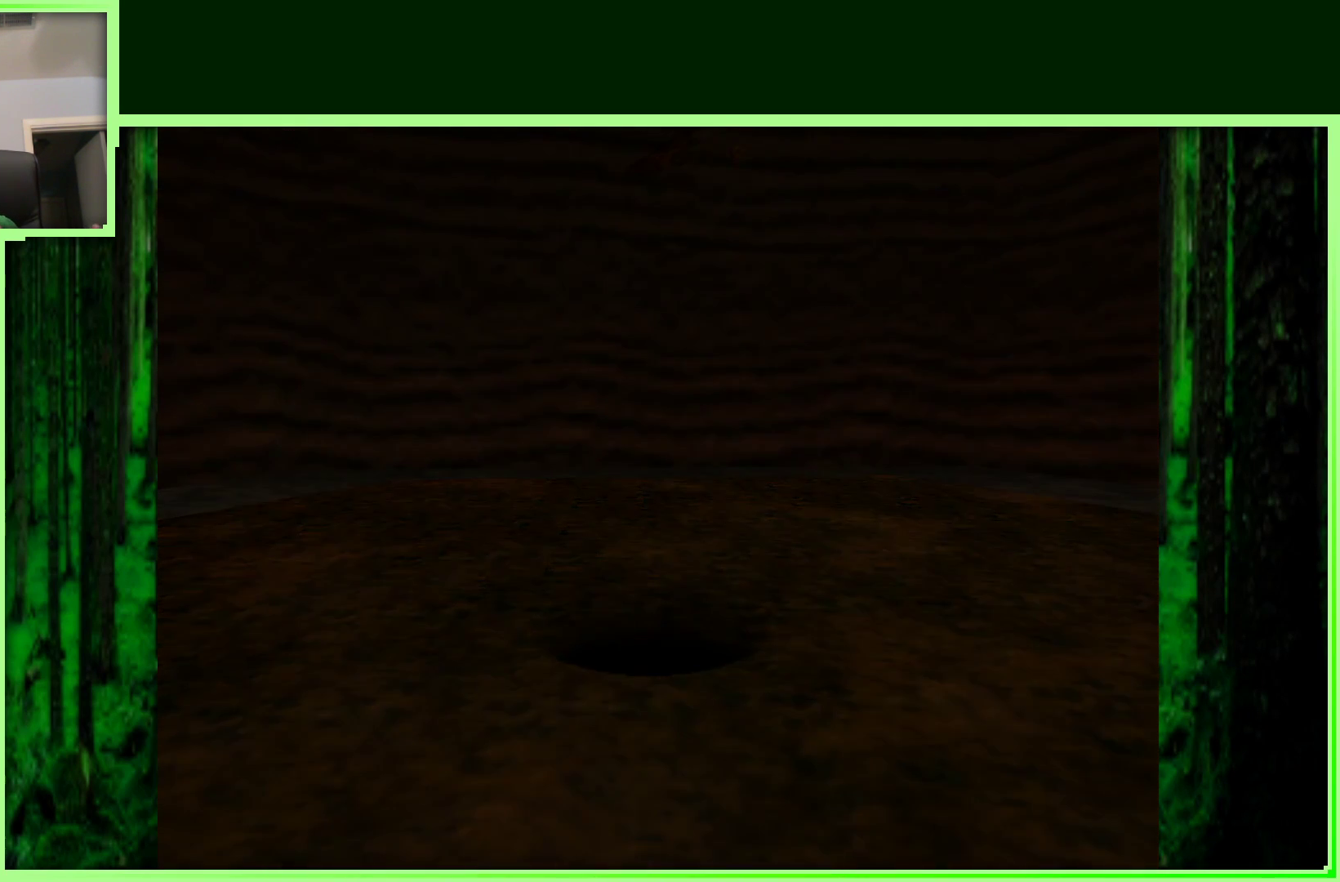
{"buttons": [], "left_stick": "center", "events": []}